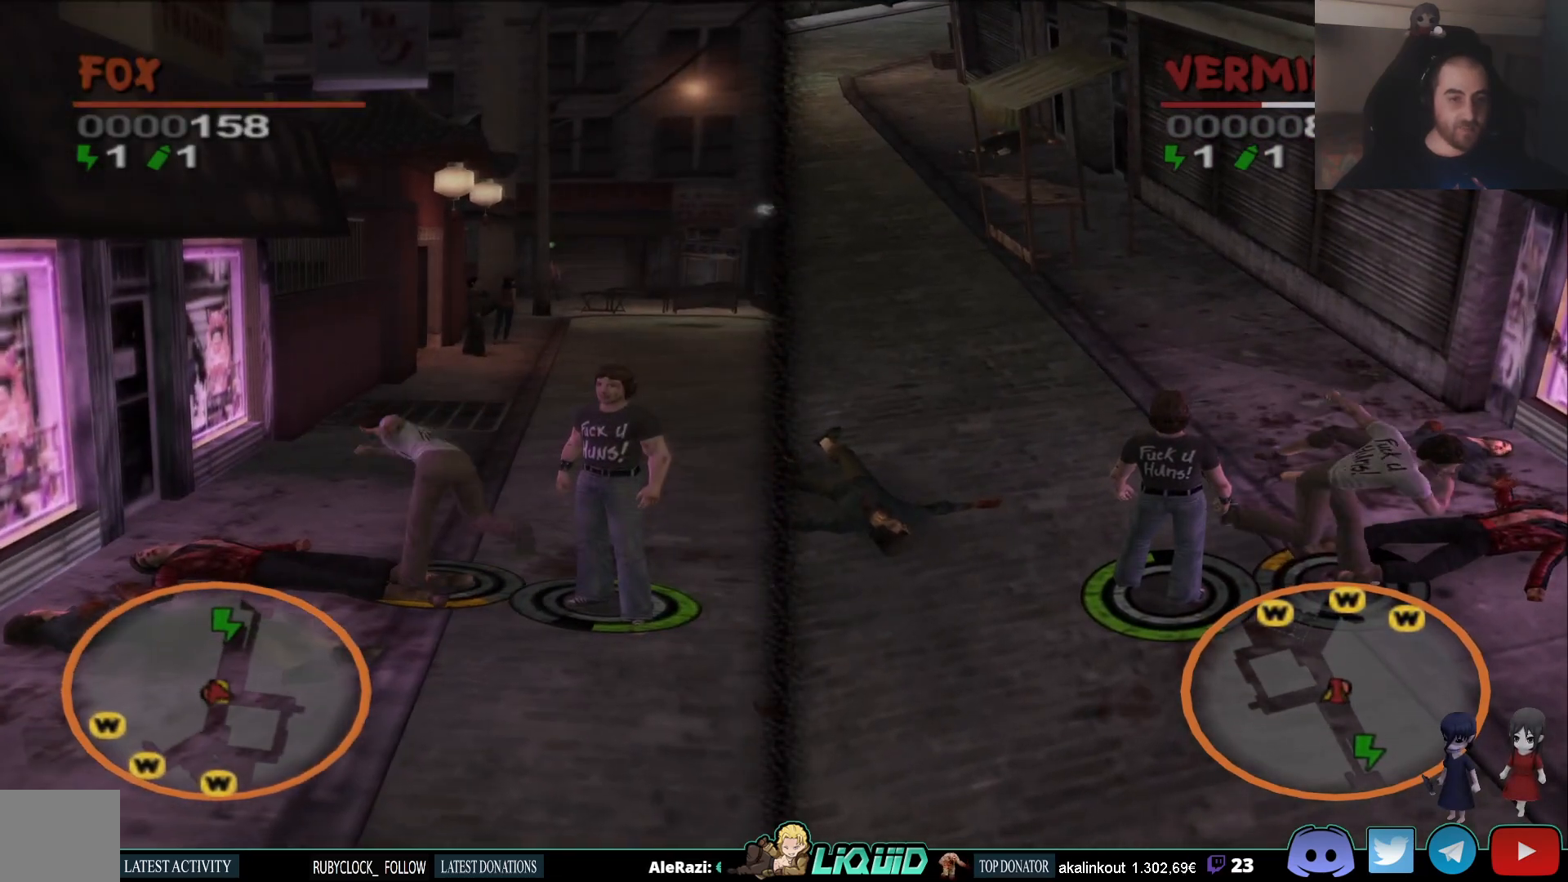
Gameplay with a controller (PlayStation layout); each line is a JSON object with the inputs held at the frame after it. "events" lists button and stick changes between this image and that frame as [ms after this image, input, new state], when the widget could be followed in between.
{"buttons": [], "left_stick": "right", "right_stick": "center", "events": [[67, "SQUARE", "up"], [83, "left_stick", "right"], [133, "SQUARE", "down"], [217, "left_stick", "down-right"], [250, "SQUARE", "up"], [383, "left_stick", "right"]]}
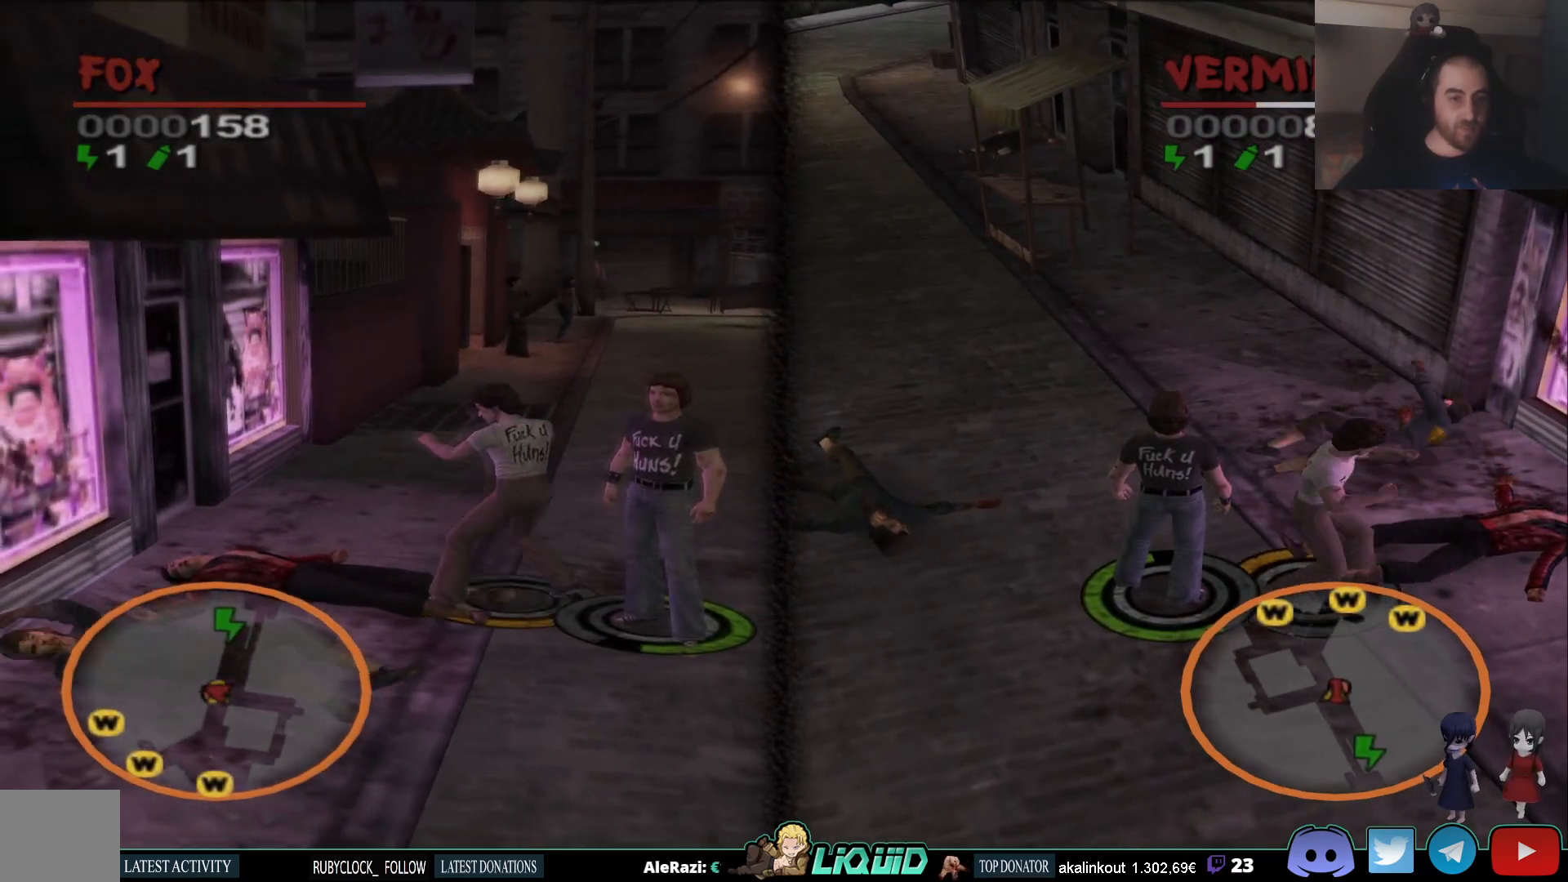
{"buttons": [], "left_stick": "down-left", "right_stick": "center", "events": [[400, "left_stick", "down-left"]]}
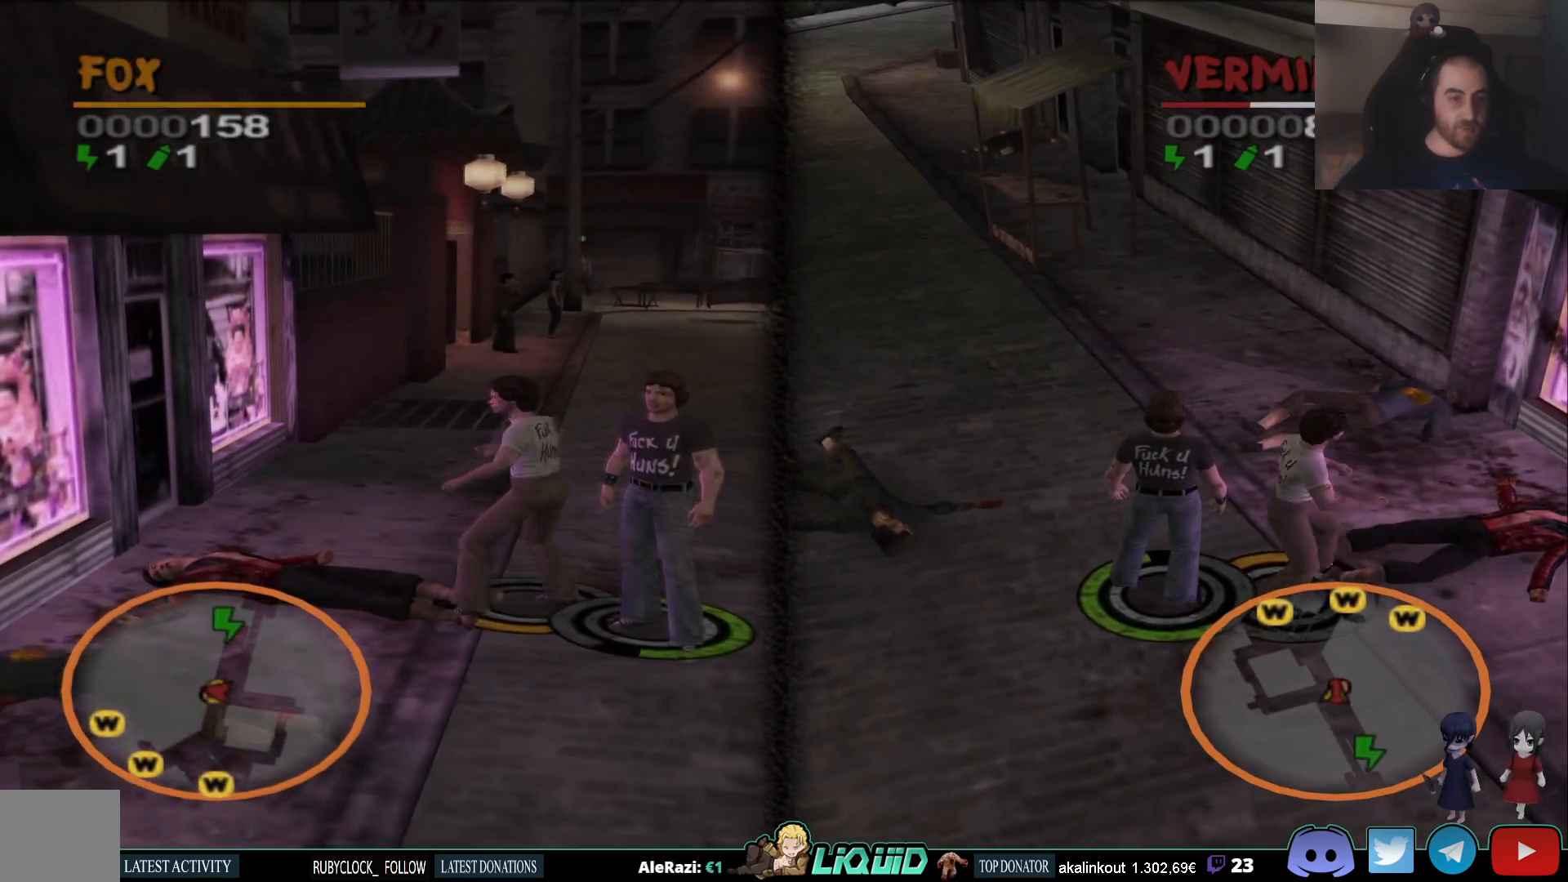
{"buttons": [], "left_stick": "center", "right_stick": "center", "events": [[300, "left_stick", "center"]]}
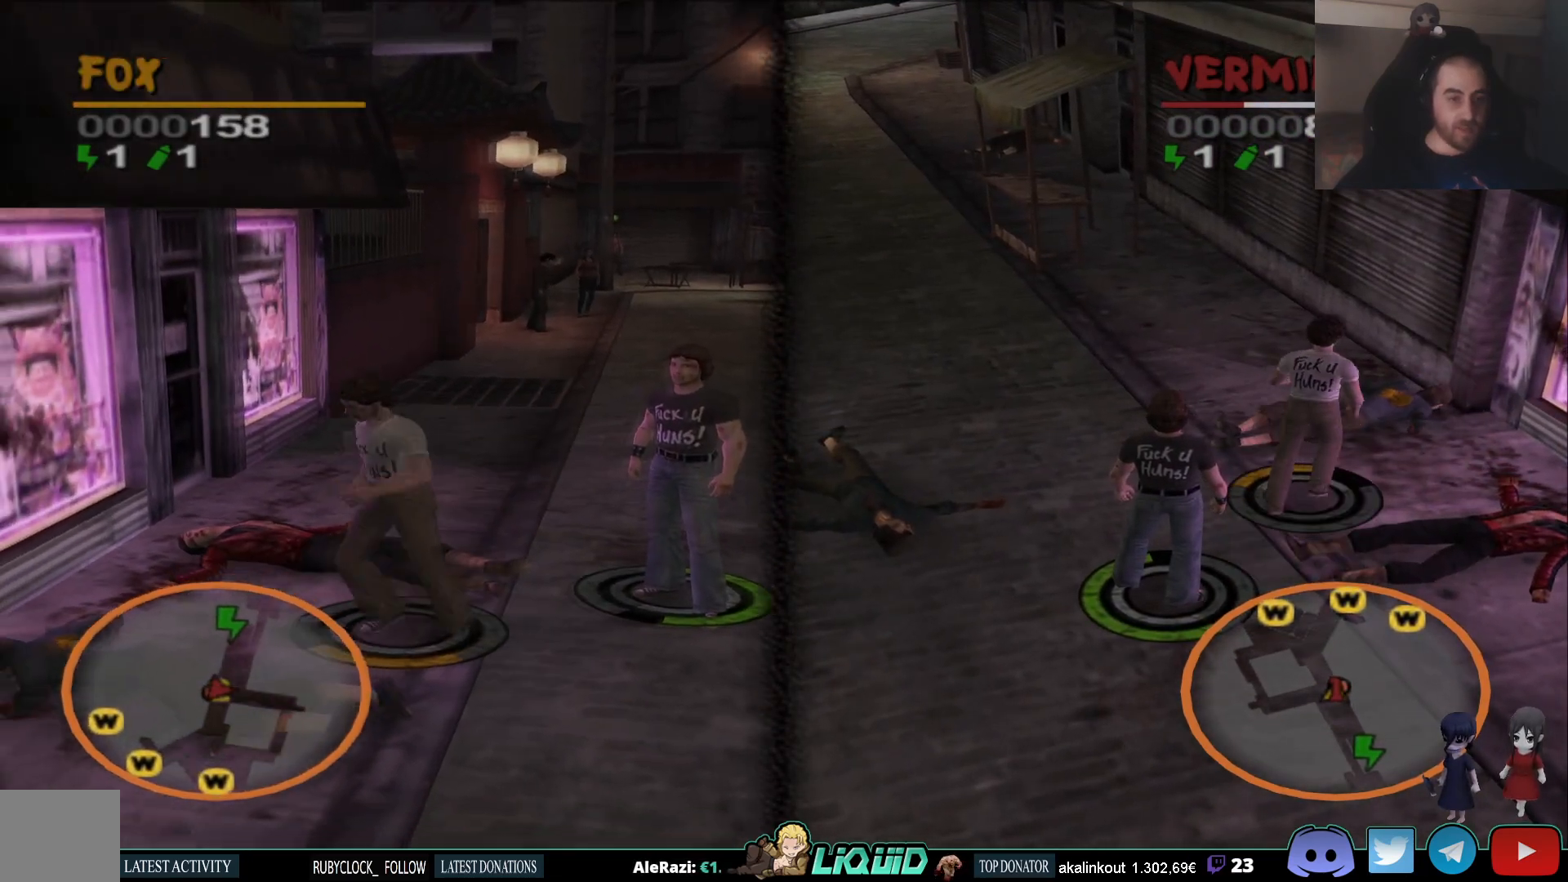
{"buttons": [], "left_stick": "center", "right_stick": "center", "events": [[233, "SQUARE", "down"], [383, "SQUARE", "up"]]}
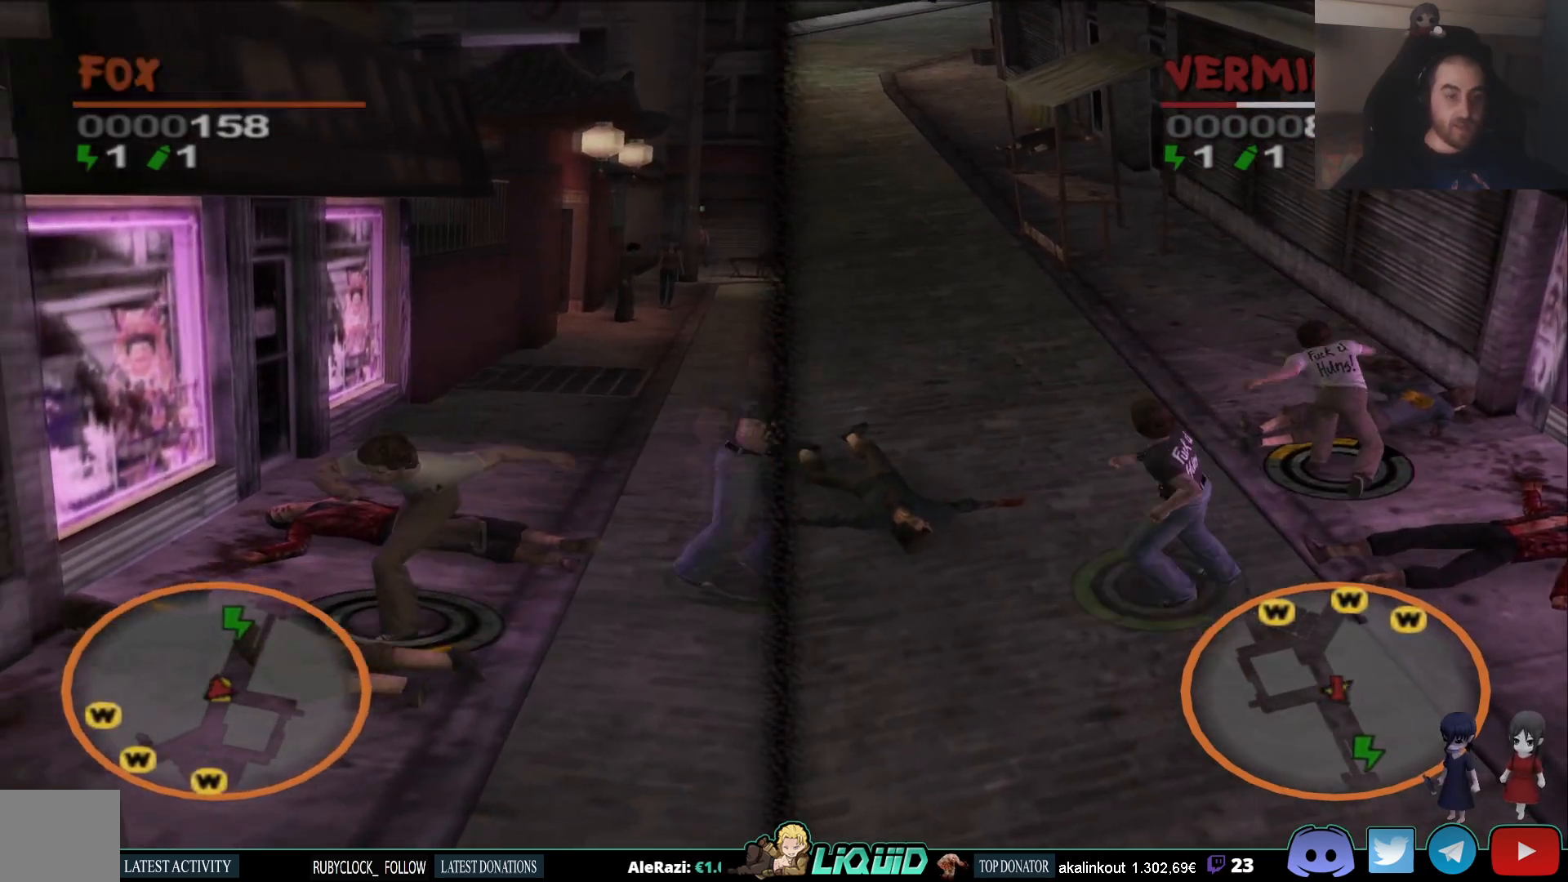
{"buttons": [], "left_stick": "center", "right_stick": "center", "events": []}
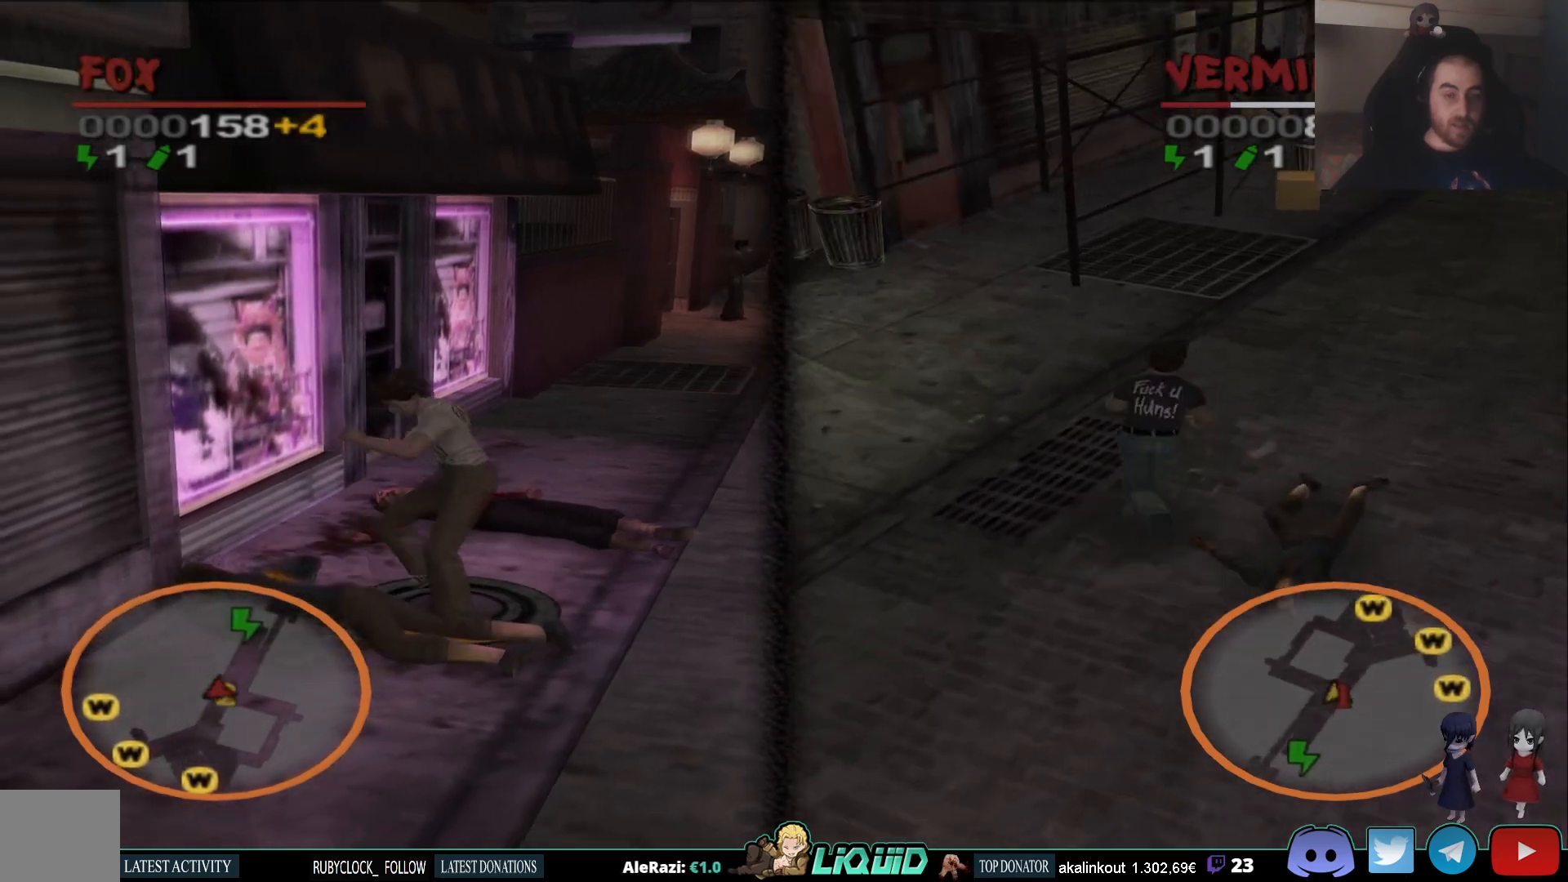
{"buttons": [], "left_stick": "up-right", "right_stick": "center", "events": [[400, "left_stick", "right"], [483, "left_stick", "up-right"]]}
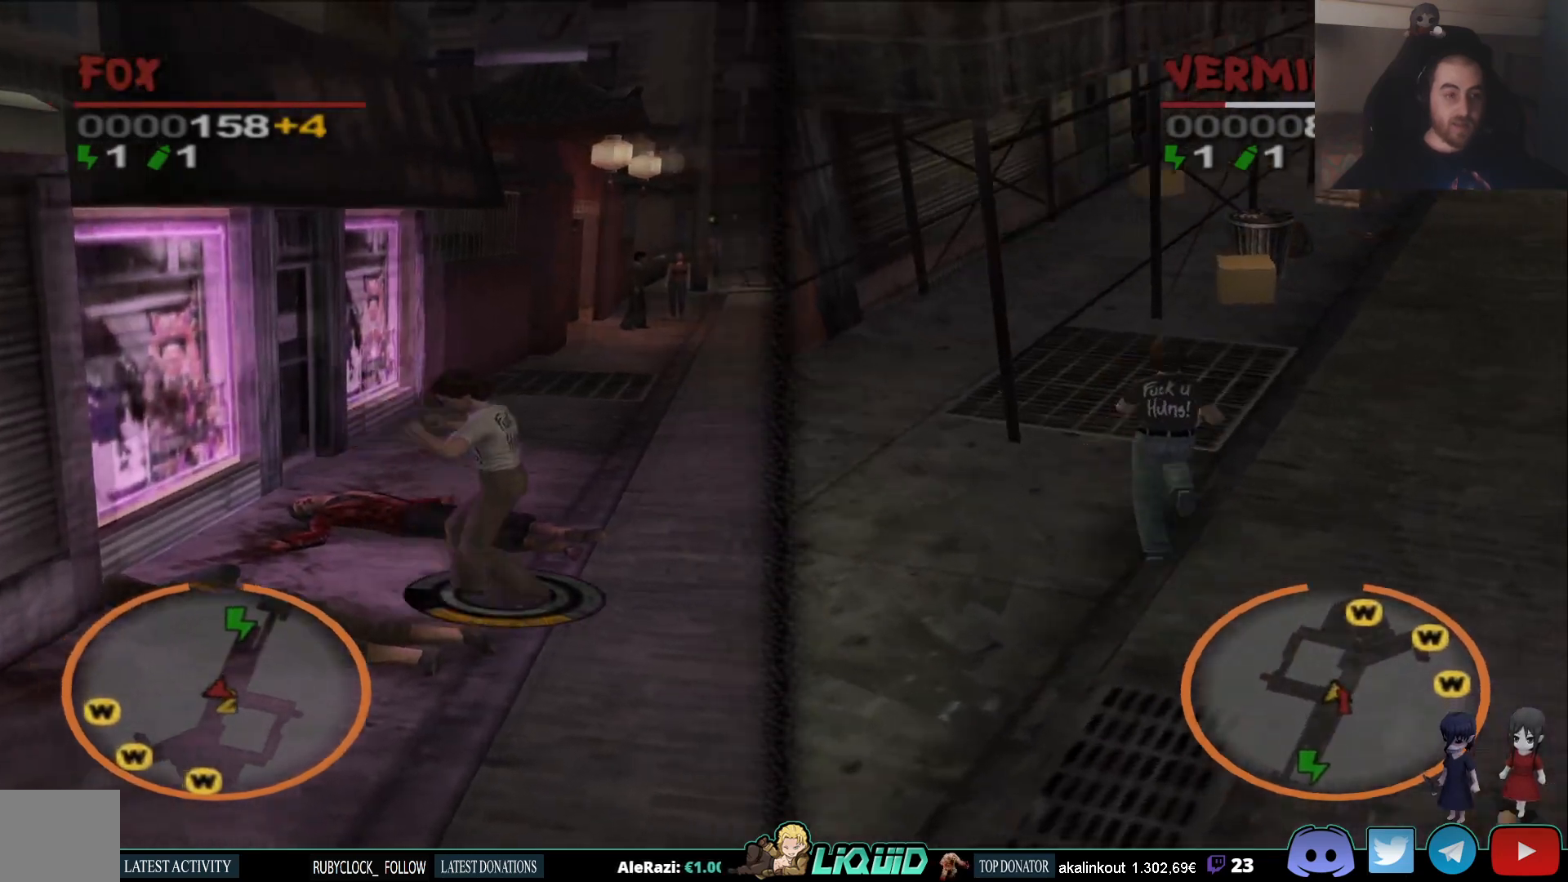
{"buttons": ["L2"], "left_stick": "up", "right_stick": "center", "events": [[283, "left_stick", "up"], [450, "L2", "down"]]}
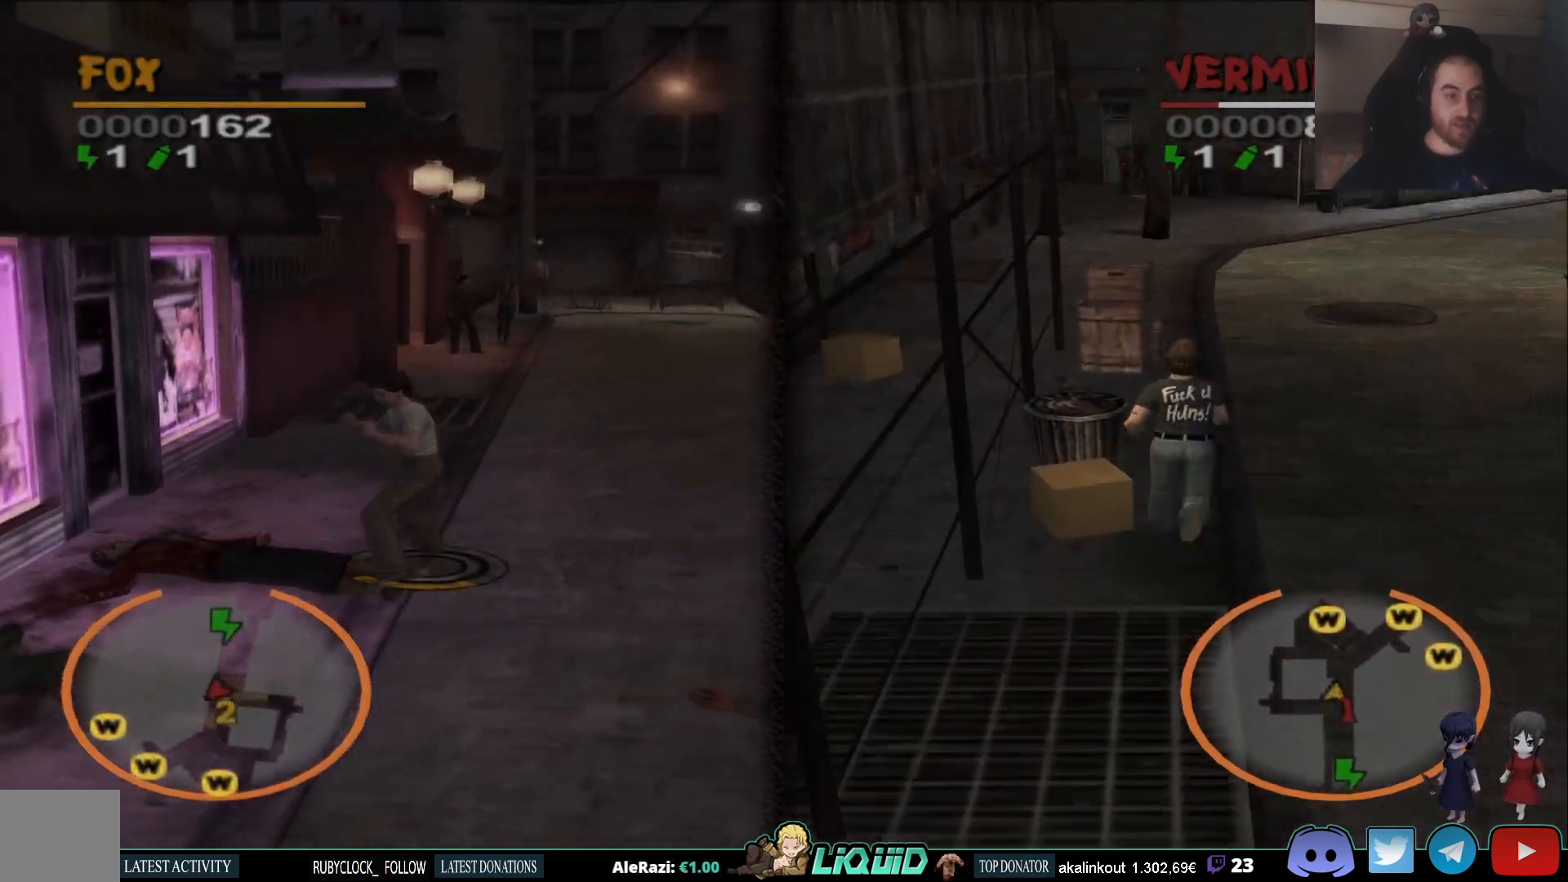
{"buttons": [], "left_stick": "up", "right_stick": "center", "events": [[417, "L2", "up"]]}
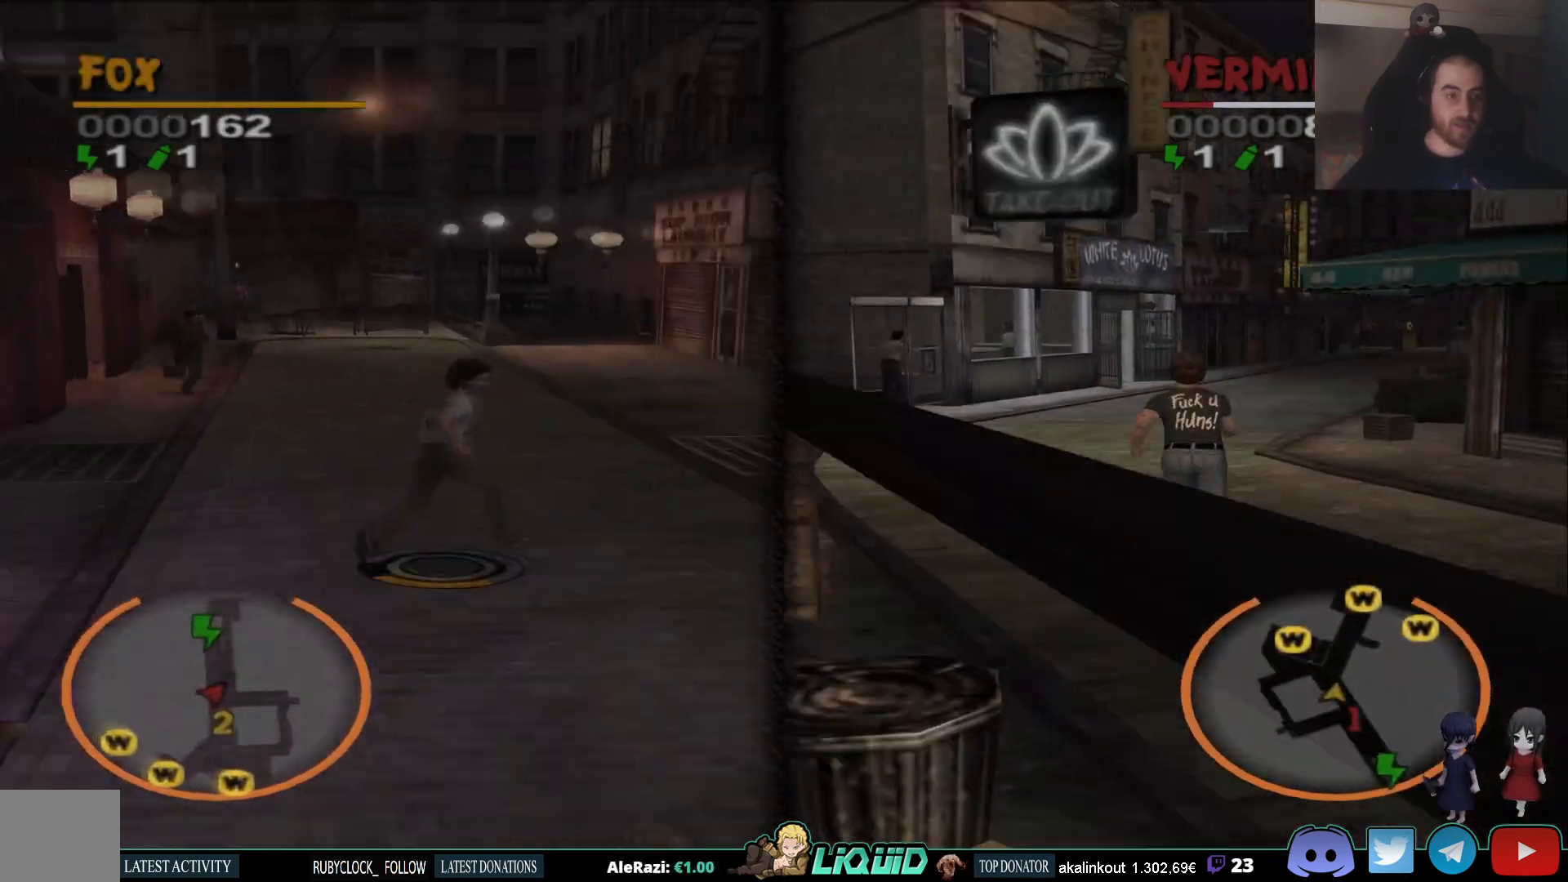
{"buttons": [], "left_stick": "up-left", "right_stick": "center", "events": [[50, "left_stick", "up-left"], [333, "right_stick", "left"], [500, "right_stick", "center"]]}
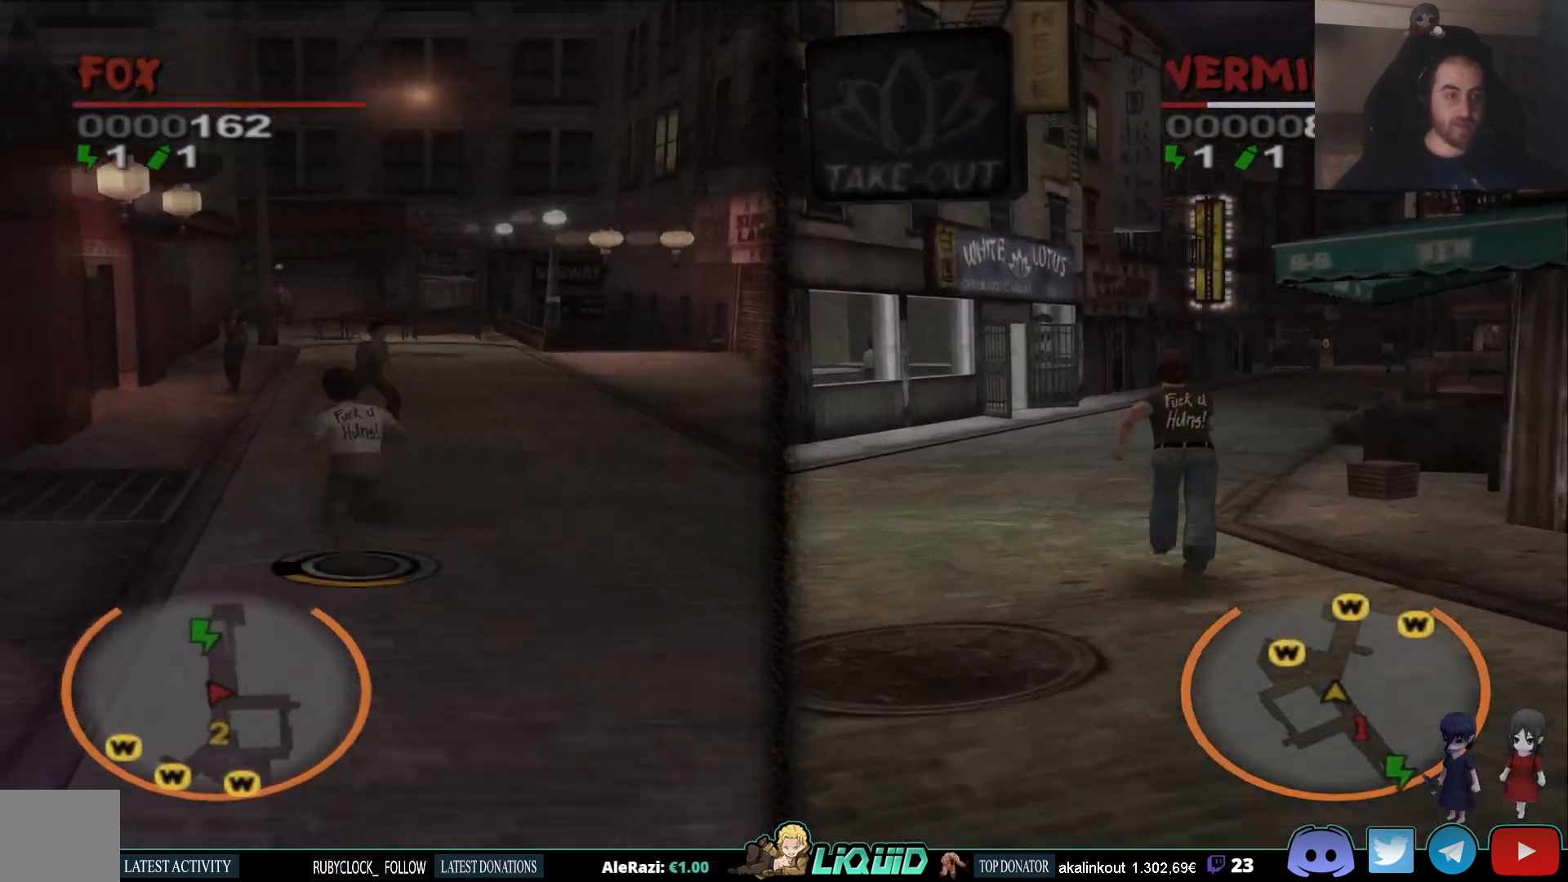
{"buttons": [], "left_stick": "up", "right_stick": "center", "events": [[150, "left_stick", "up"]]}
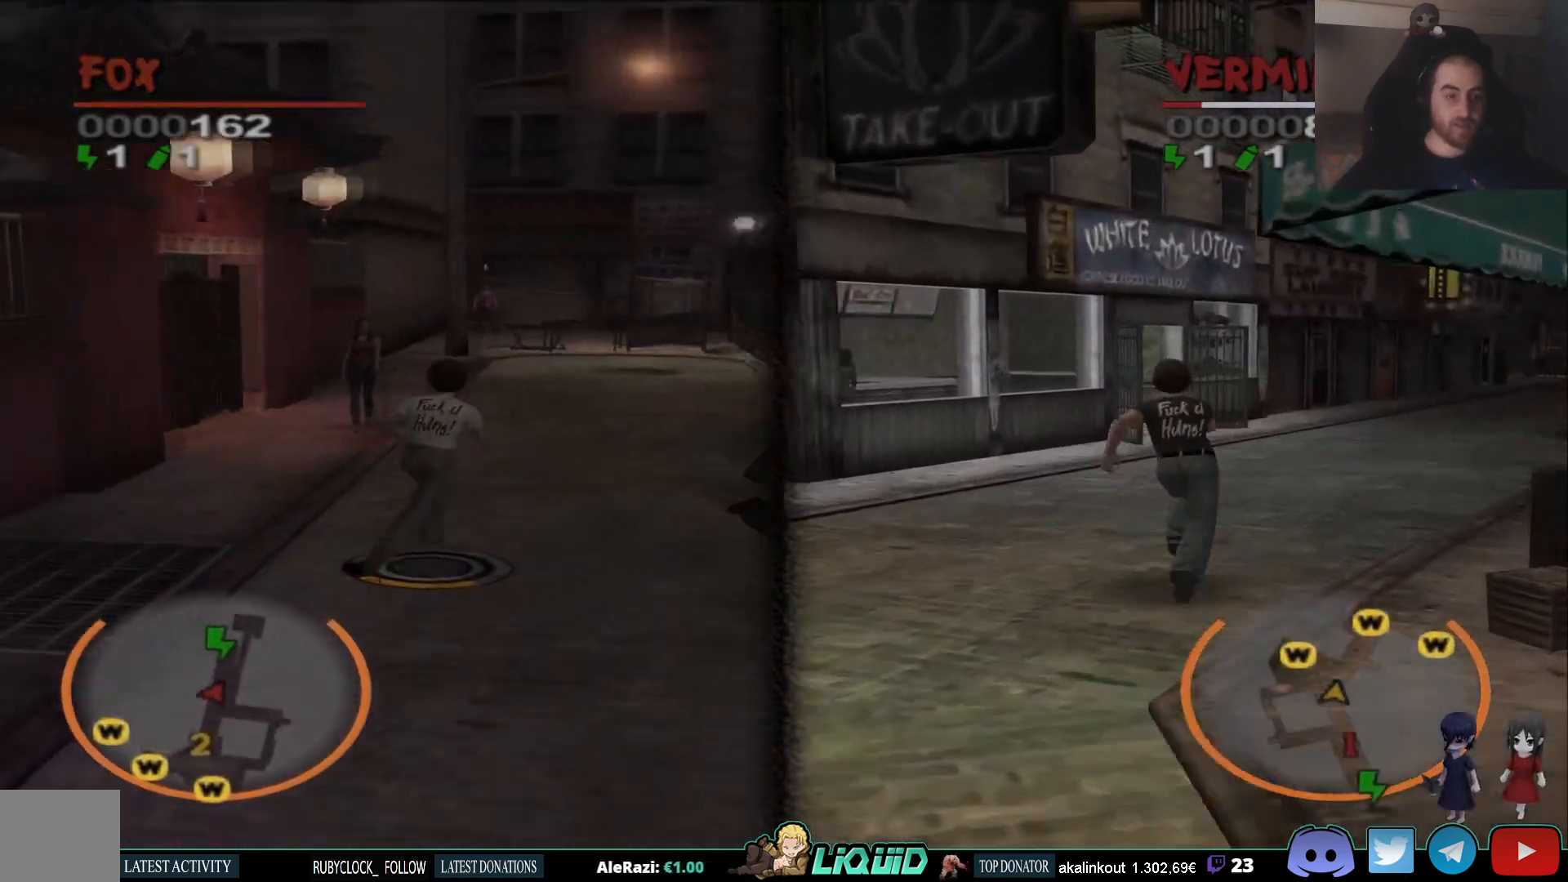
{"buttons": ["L2"], "left_stick": "up", "right_stick": "center", "events": [[183, "L2", "down"]]}
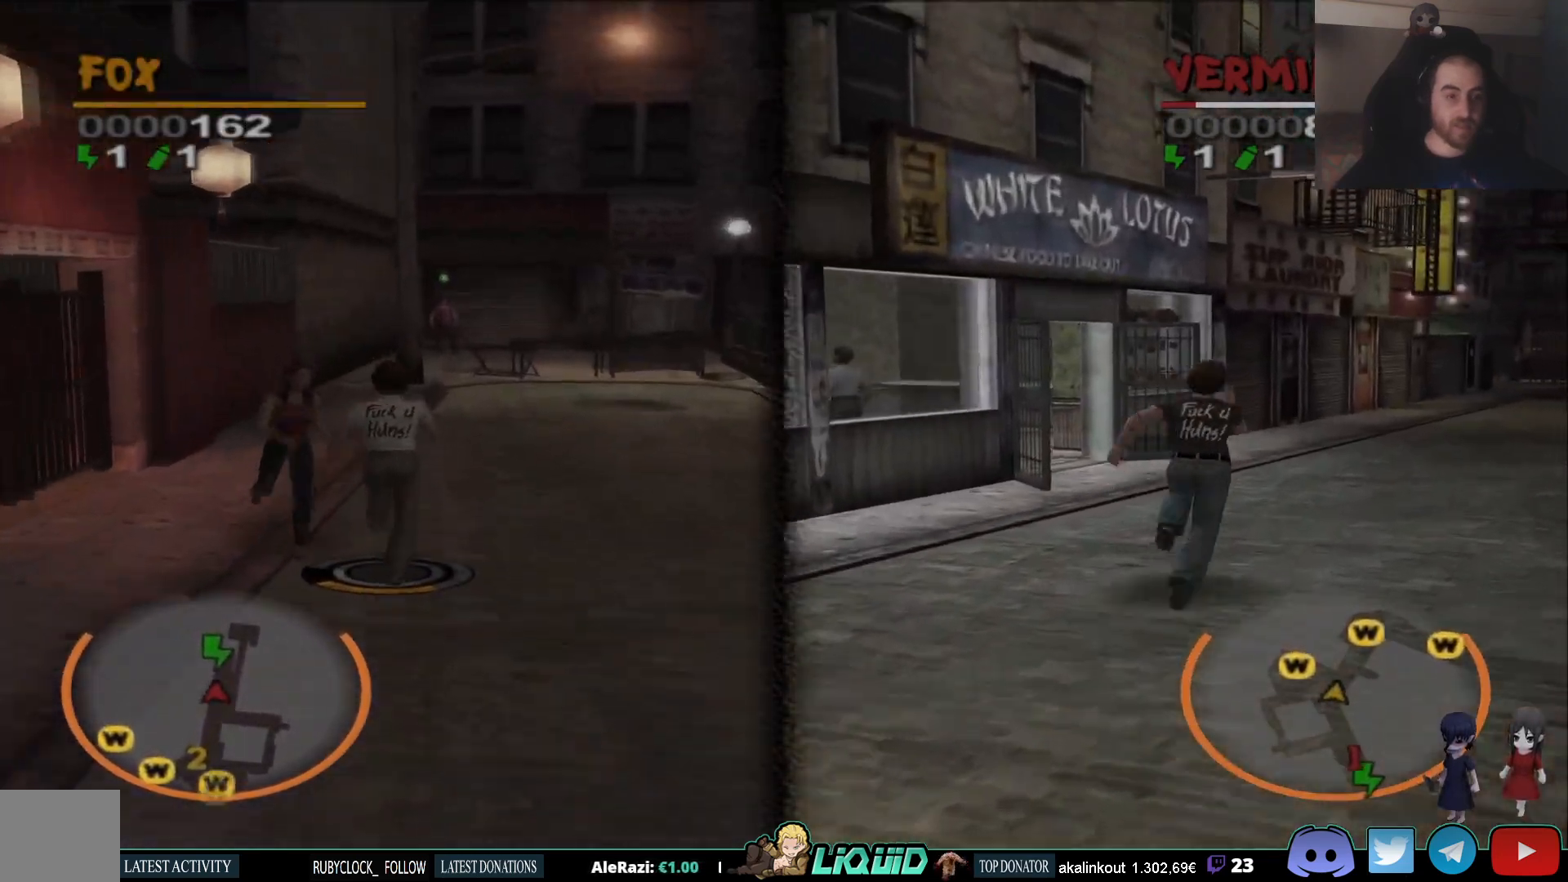
{"buttons": ["L2"], "left_stick": "up", "right_stick": "center", "events": []}
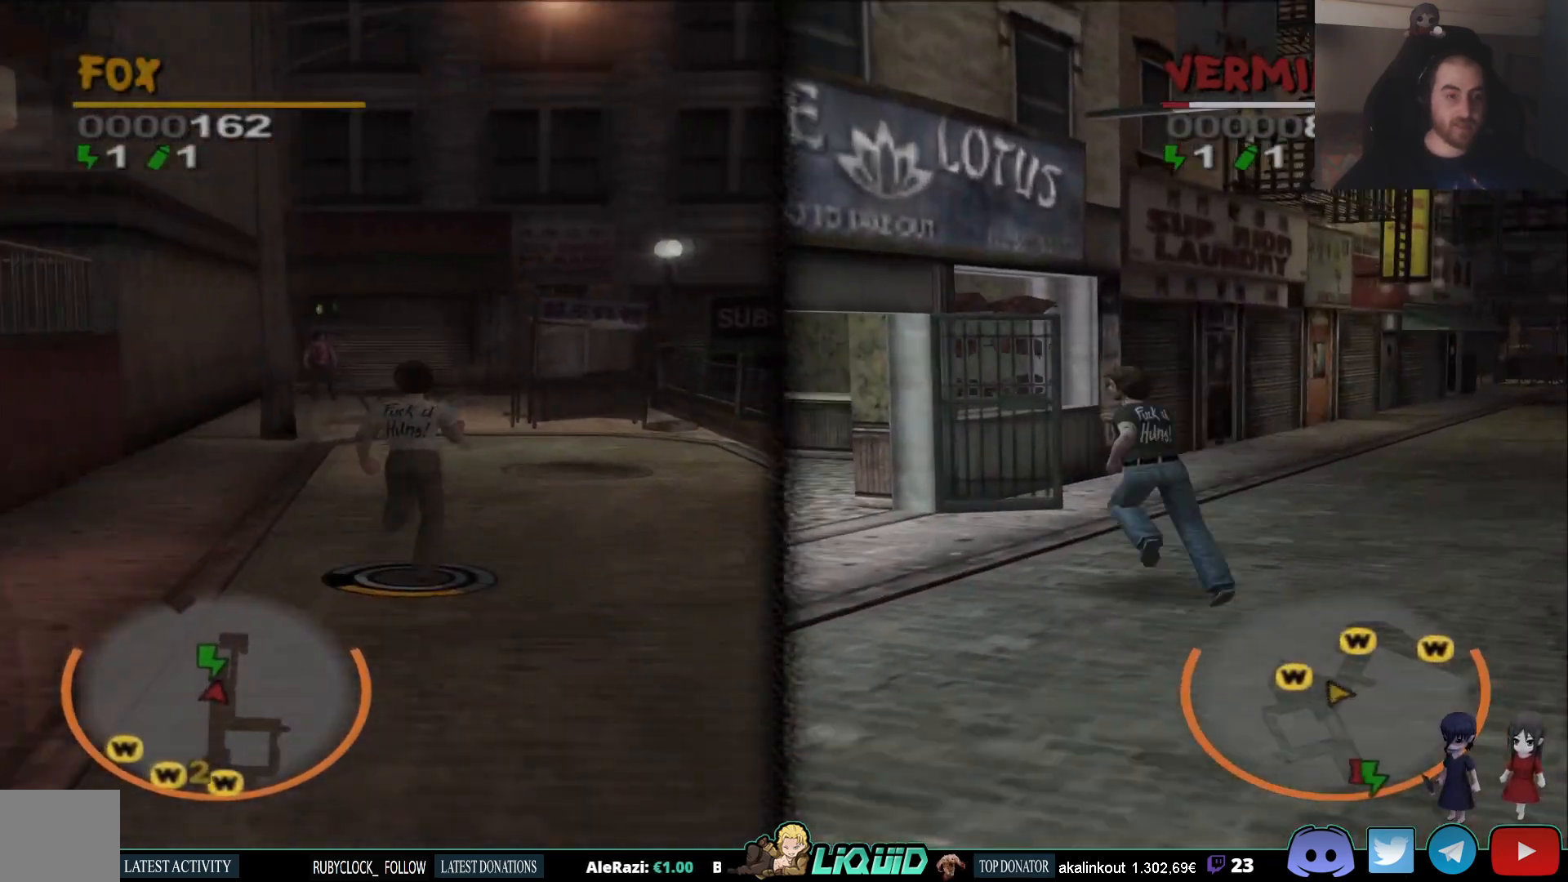
{"buttons": ["CROSS", "L2"], "left_stick": "up", "right_stick": "center", "events": [[383, "CROSS", "down"]]}
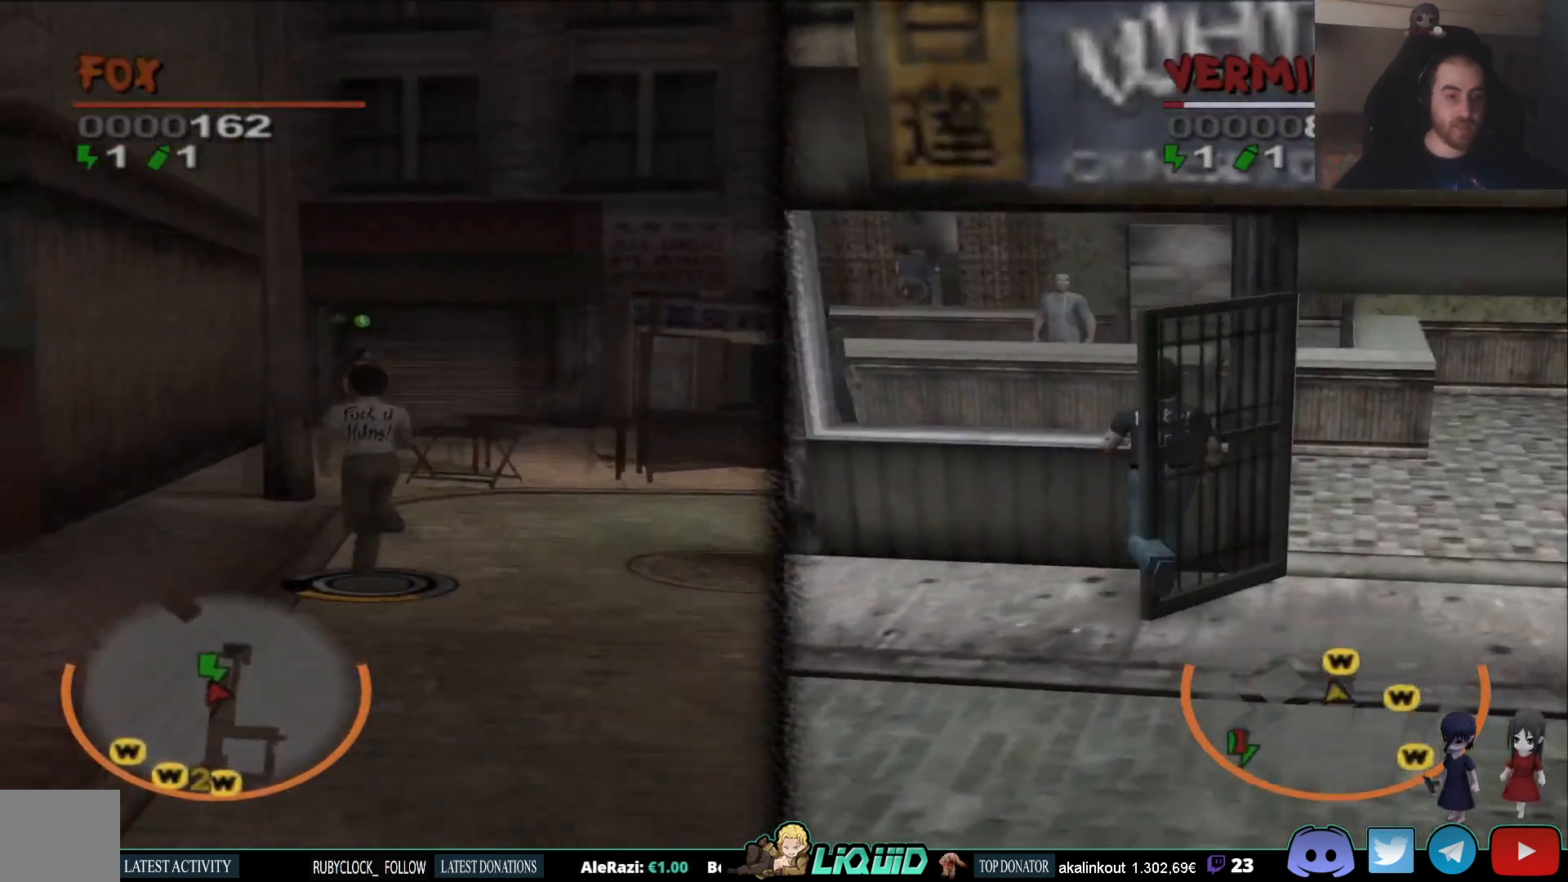
{"buttons": ["L2"], "left_stick": "up", "right_stick": "center", "events": [[17, "CROSS", "up"]]}
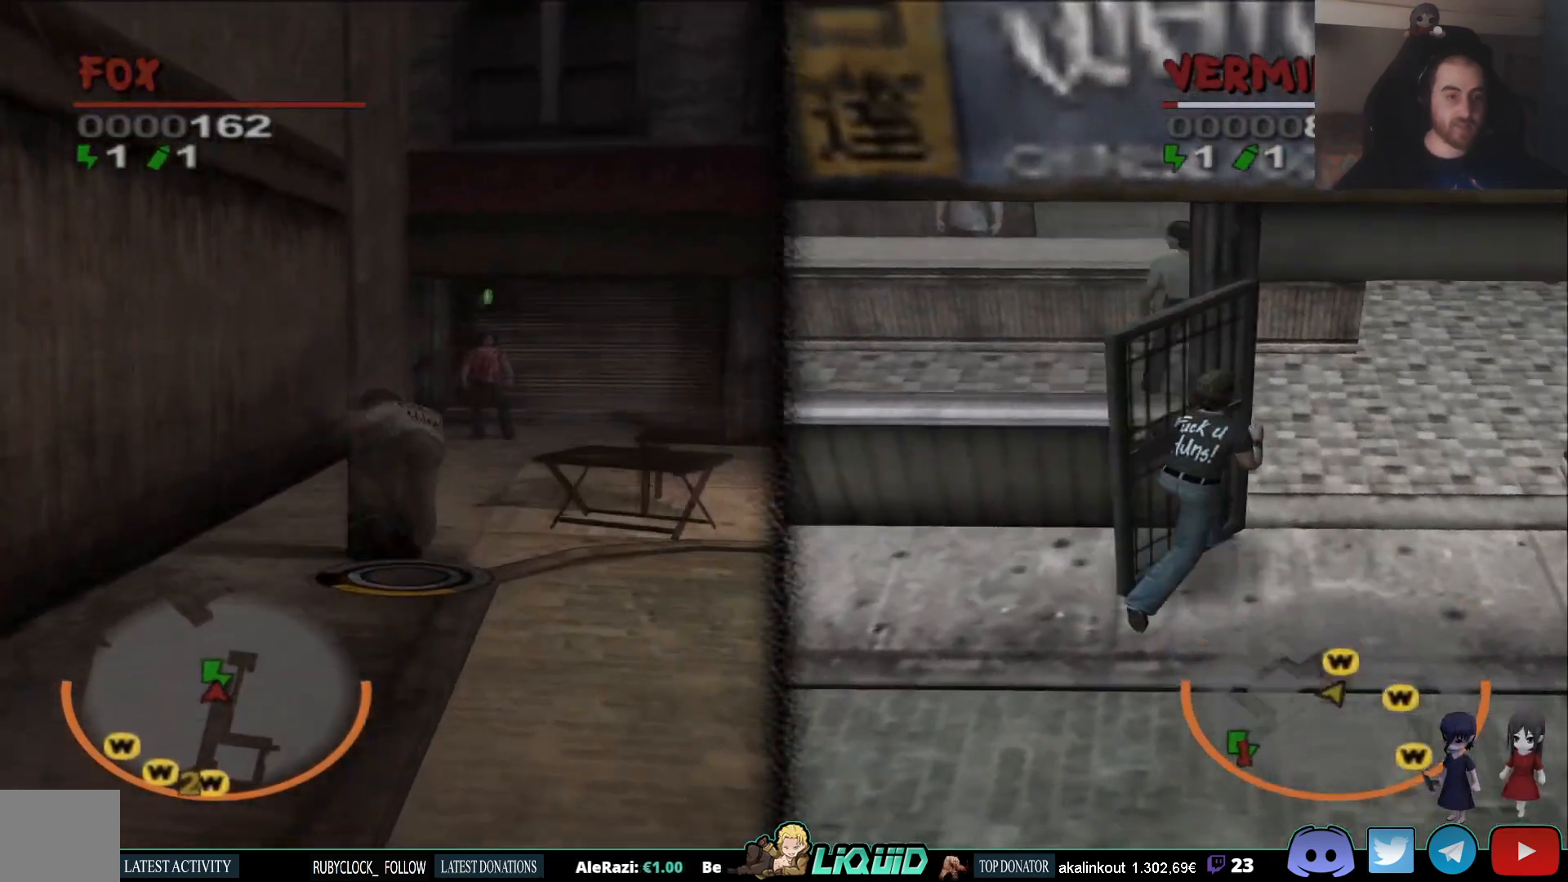
{"buttons": ["L2"], "left_stick": "up", "right_stick": "center", "events": []}
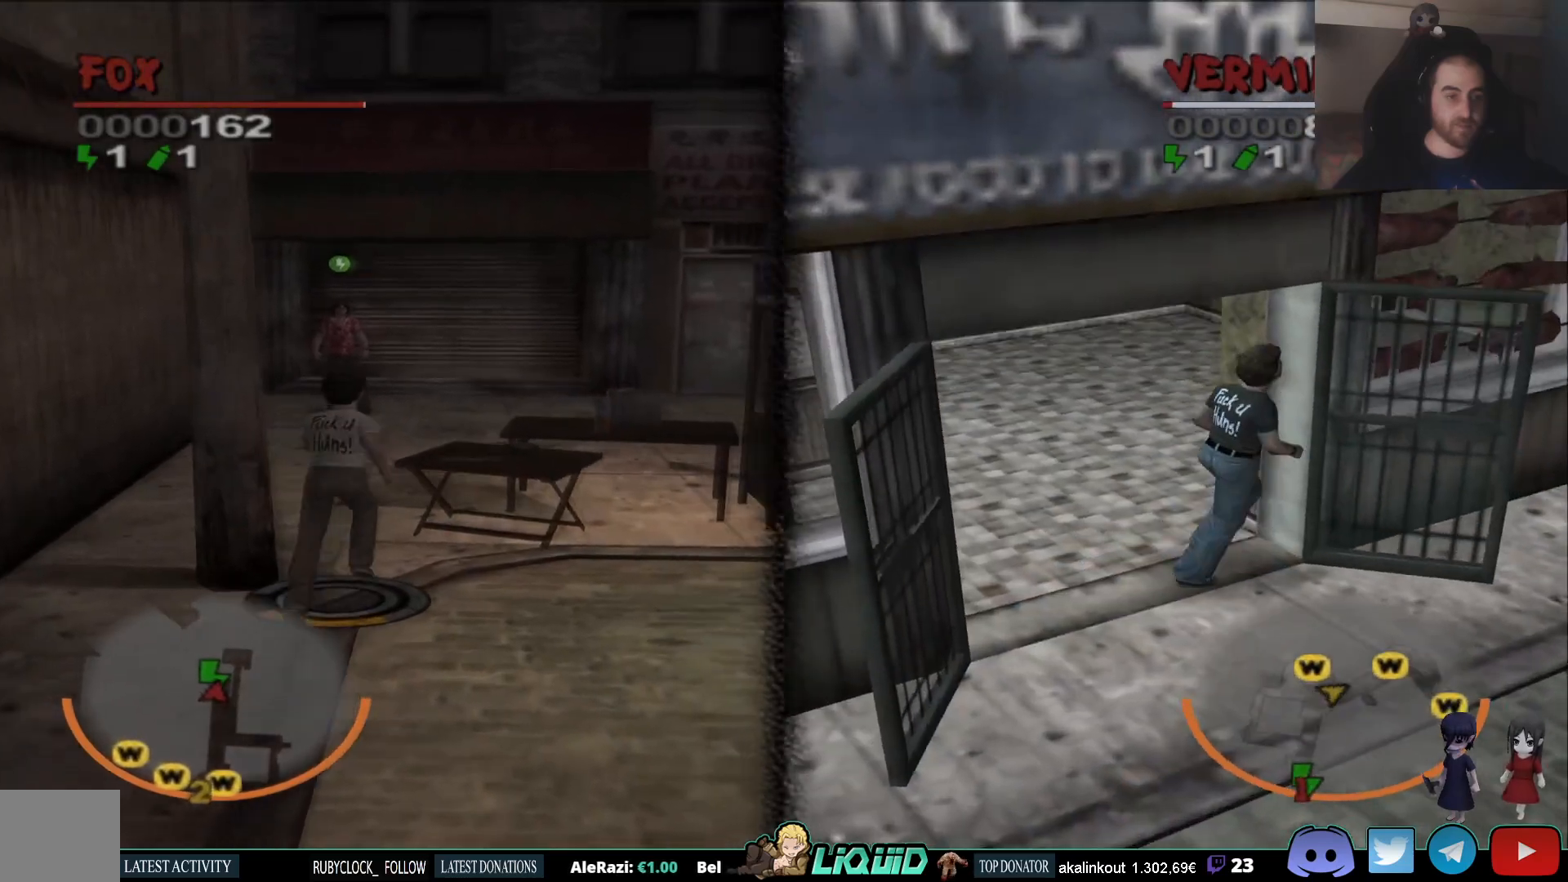
{"buttons": [], "left_stick": "up", "right_stick": "center", "events": [[417, "L2", "up"]]}
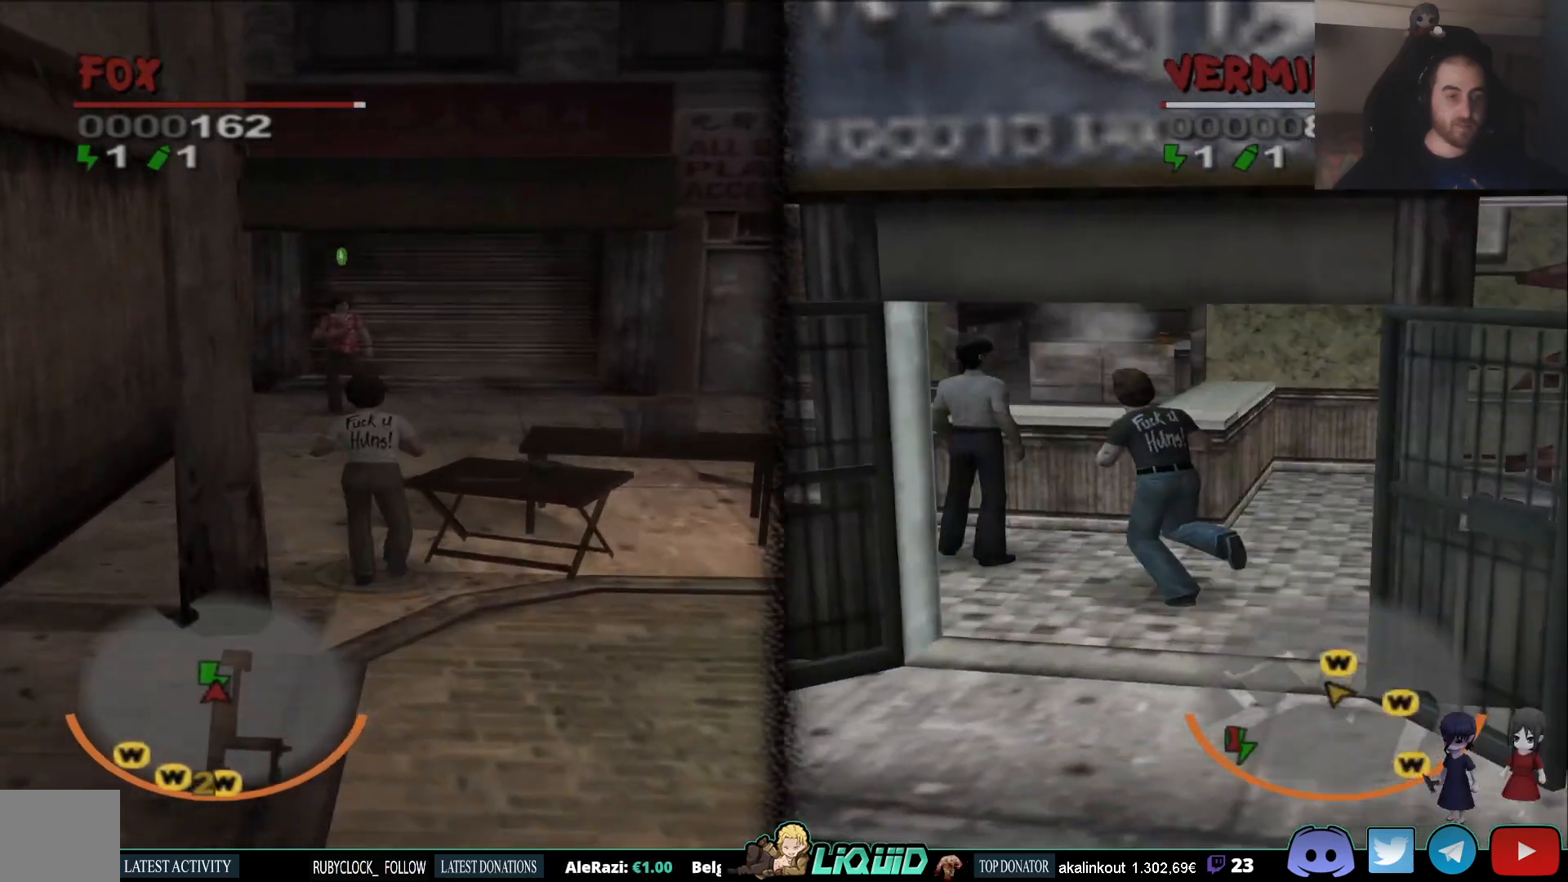
{"buttons": [], "left_stick": "up", "right_stick": "center", "events": []}
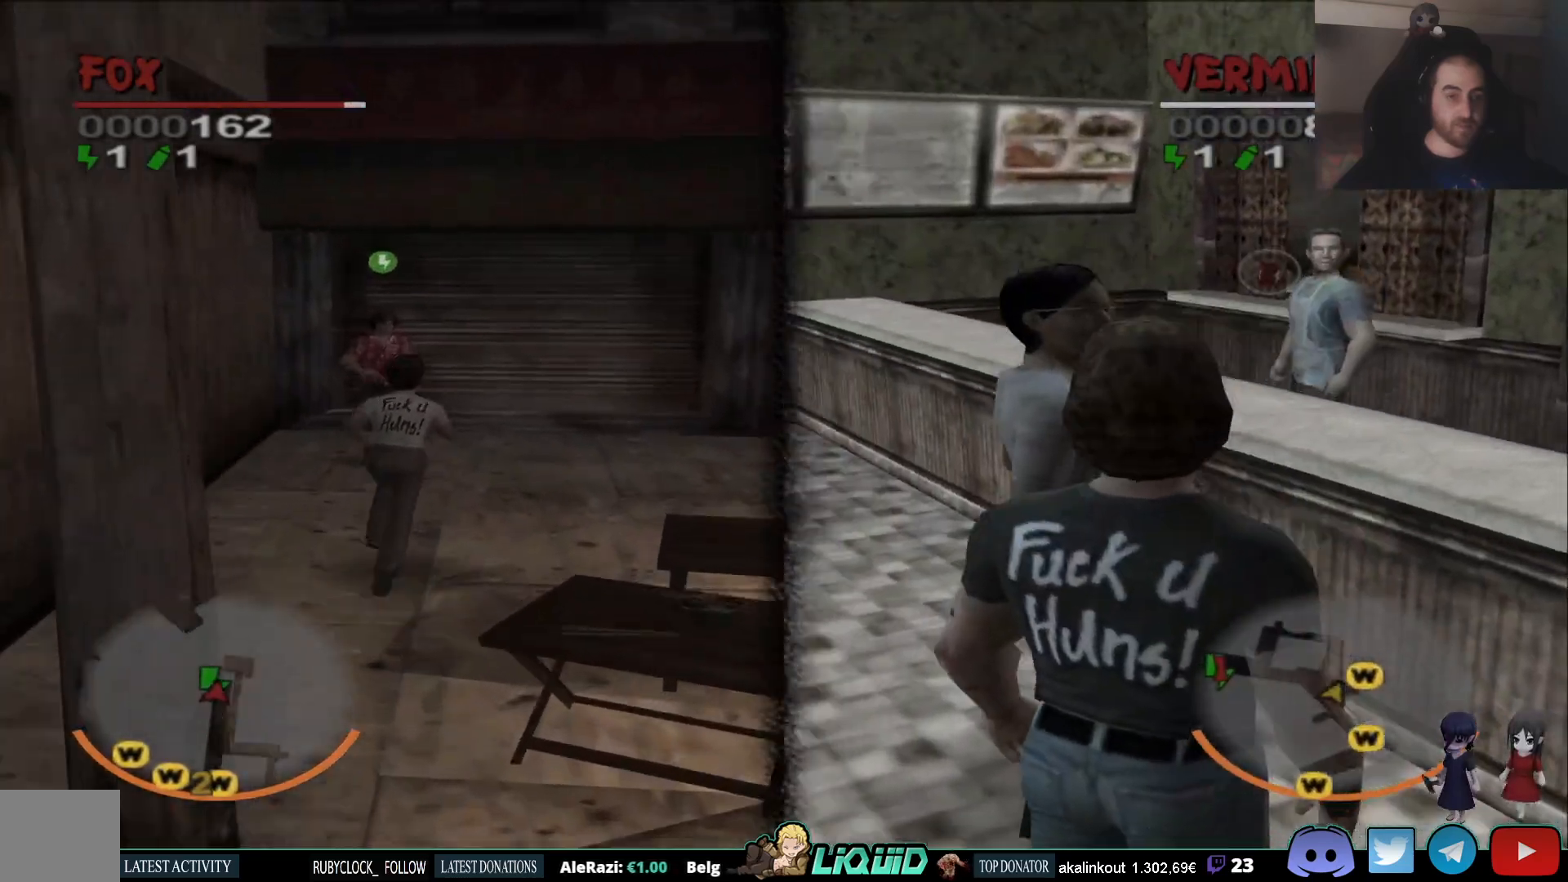
{"buttons": [], "left_stick": "up", "right_stick": "center", "events": []}
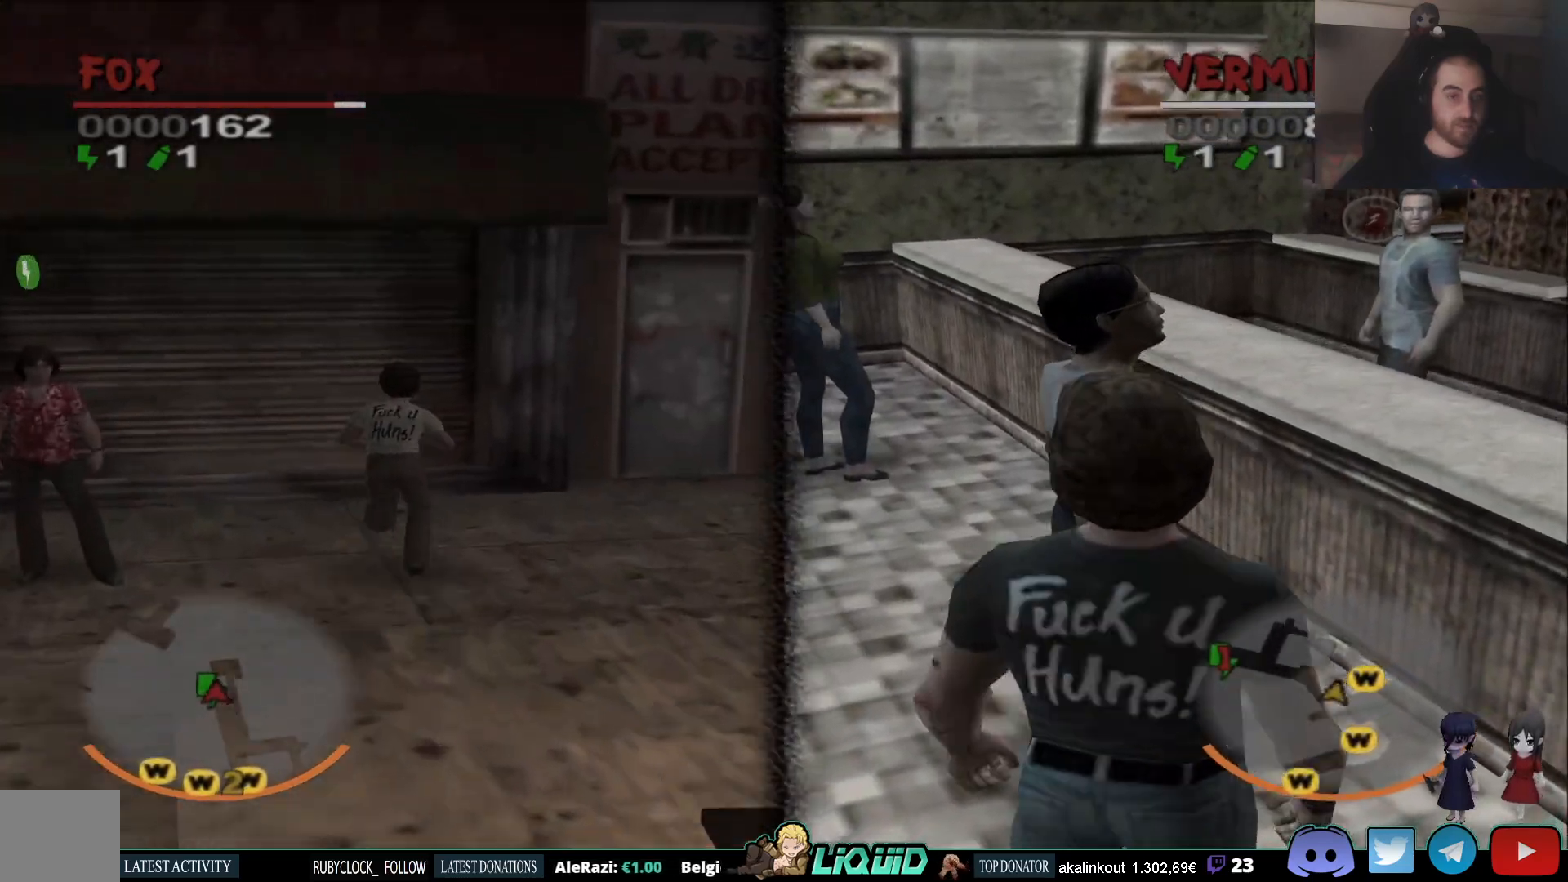
{"buttons": [], "left_stick": "down", "right_stick": "center", "events": [[283, "left_stick", "down-left"], [417, "left_stick", "down"]]}
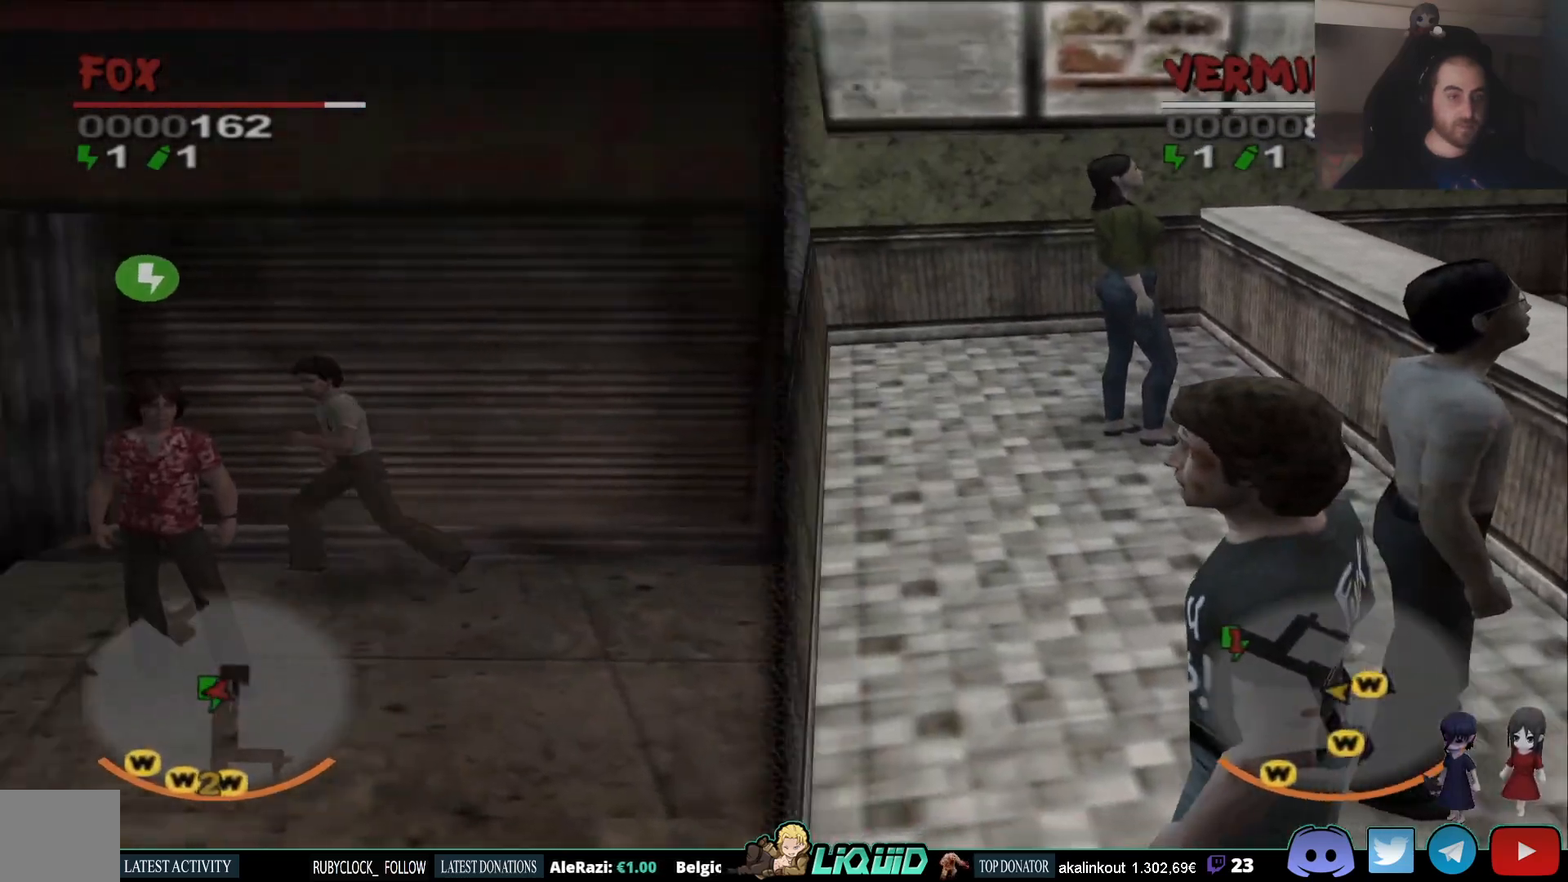
{"buttons": ["SQUARE"], "left_stick": "center", "right_stick": "center", "events": [[17, "left_stick", "center"], [133, "SQUARE", "down"], [233, "SQUARE", "up"], [300, "SQUARE", "down"], [383, "SQUARE", "up"], [433, "SQUARE", "down"]]}
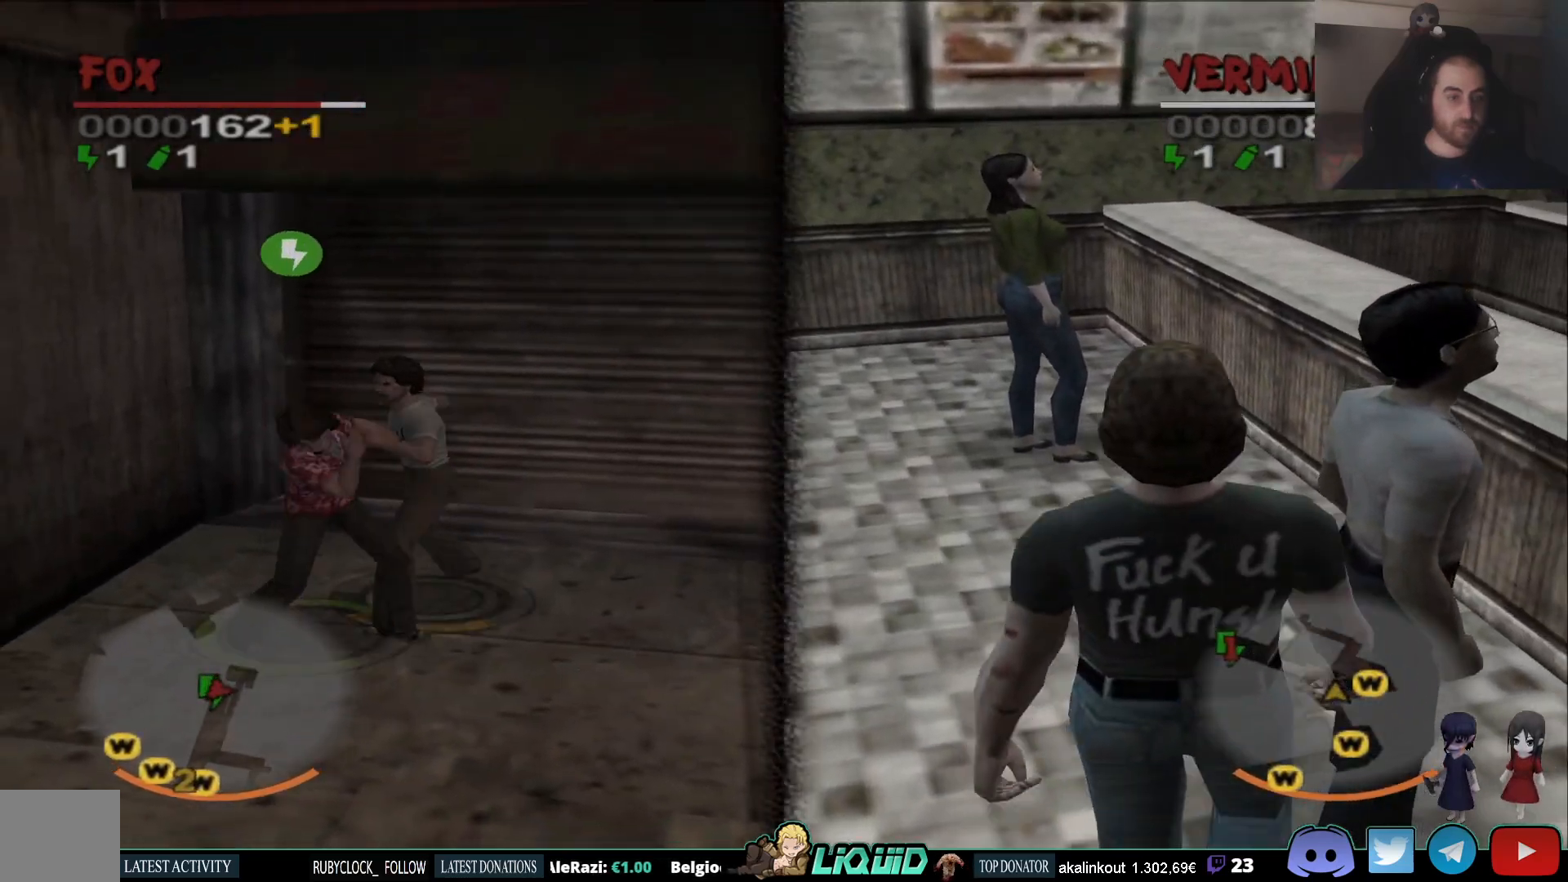
{"buttons": [], "left_stick": "center", "right_stick": "center", "events": [[17, "SQUARE", "up"], [67, "SQUARE", "down"], [167, "SQUARE", "up"], [217, "SQUARE", "down"], [317, "SQUARE", "up"], [383, "SQUARE", "down"], [467, "SQUARE", "up"]]}
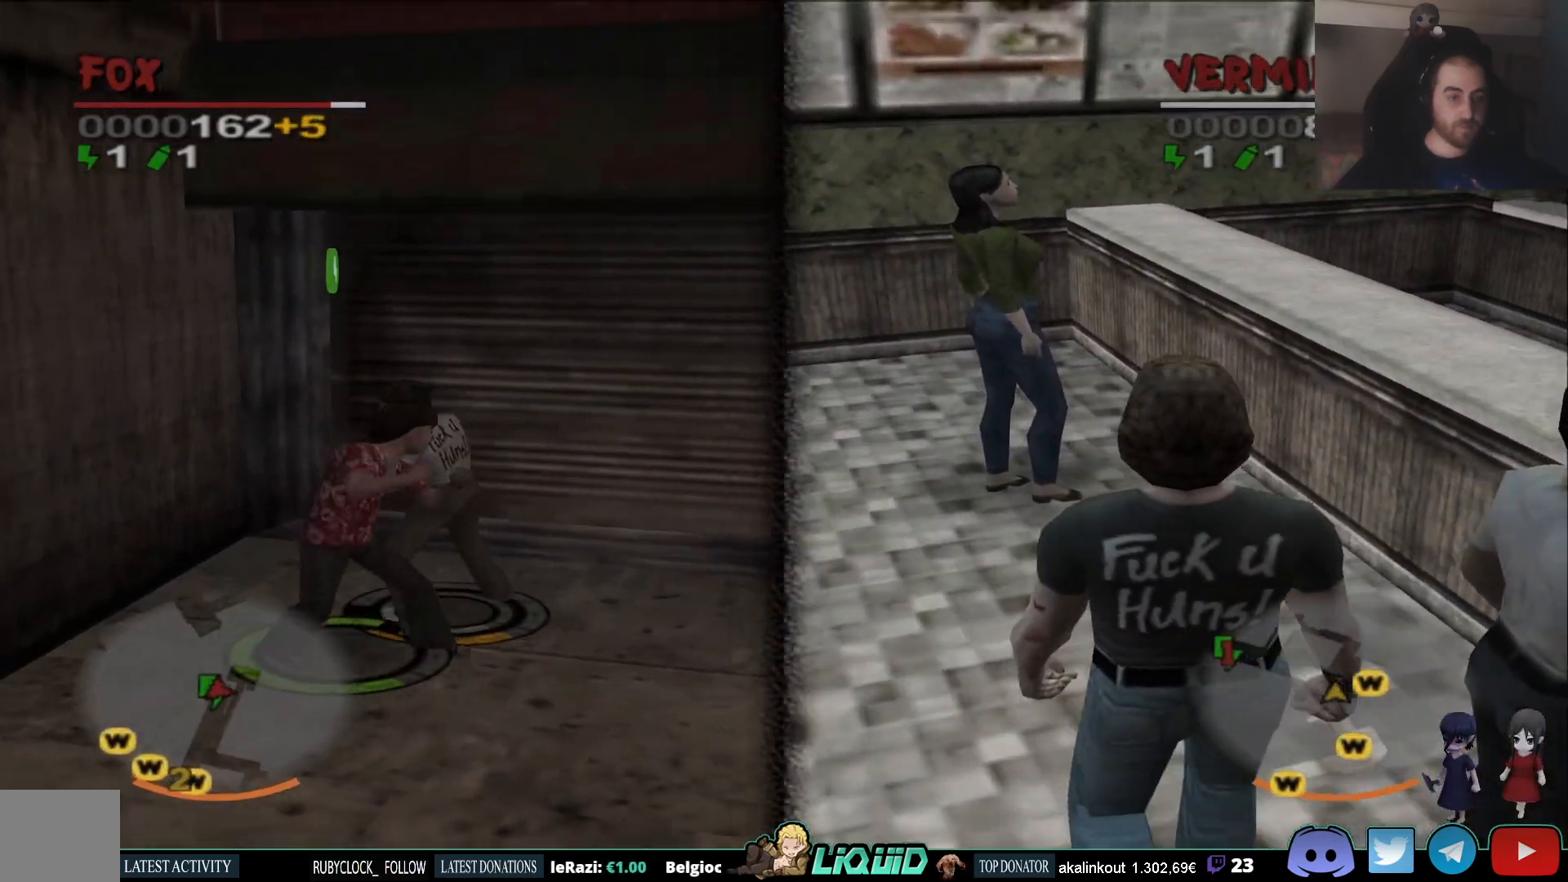
{"buttons": ["SQUARE"], "left_stick": "center", "right_stick": "center", "events": [[33, "SQUARE", "down"], [133, "SQUARE", "up"], [183, "SQUARE", "down"], [300, "SQUARE", "up"], [367, "SQUARE", "down"], [450, "SQUARE", "up"], [500, "SQUARE", "down"]]}
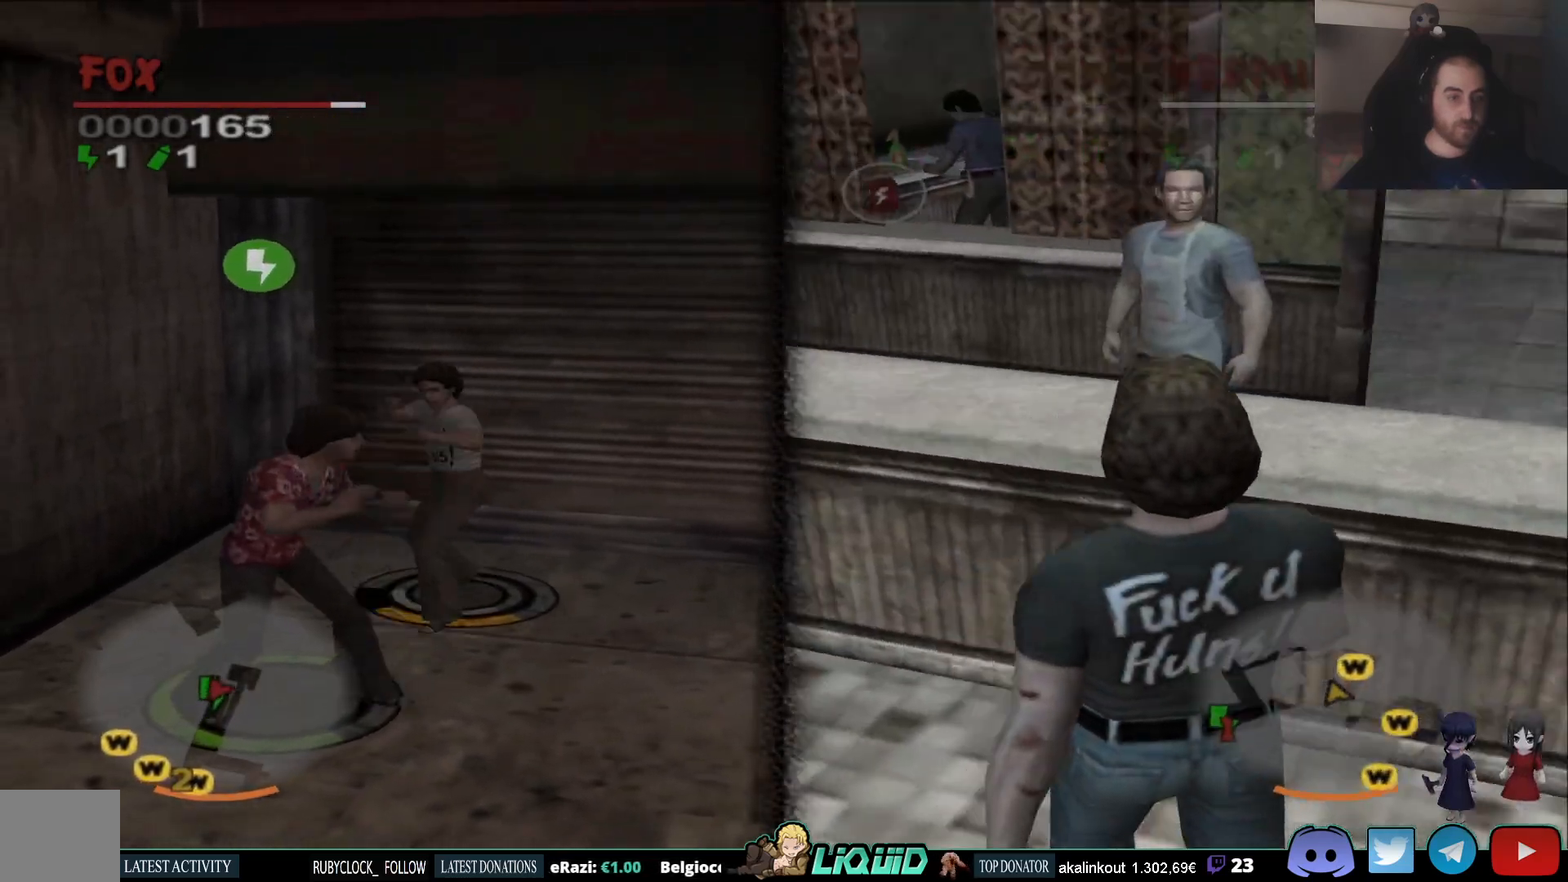
{"buttons": ["SQUARE"], "left_stick": "center", "right_stick": "center", "events": [[100, "SQUARE", "up"], [167, "SQUARE", "down"], [233, "SQUARE", "up"], [300, "SQUARE", "down"], [367, "SQUARE", "up"], [433, "SQUARE", "down"]]}
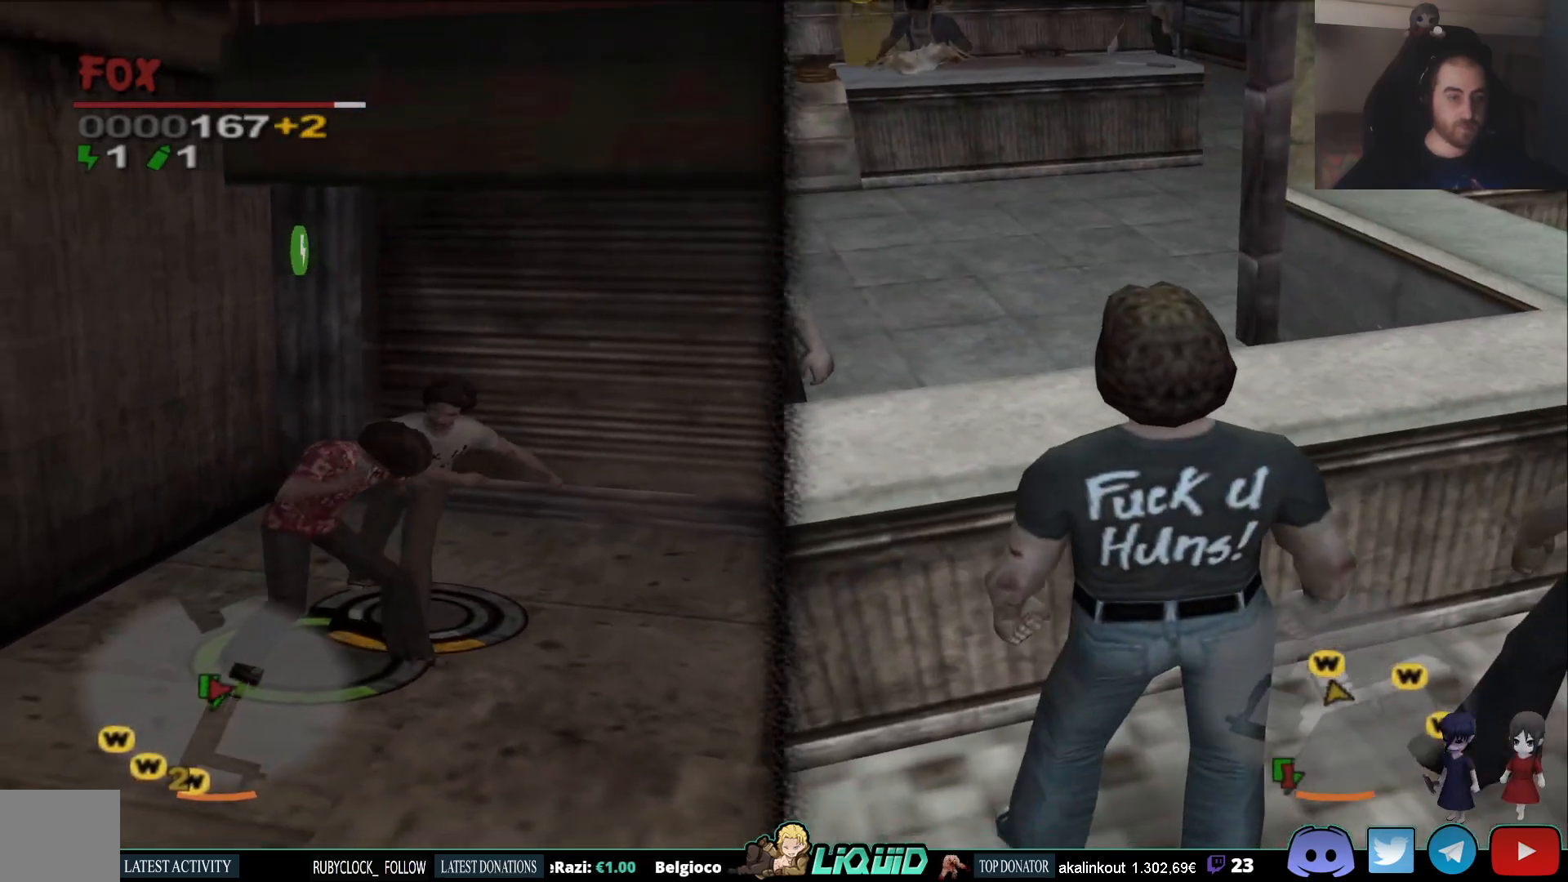
{"buttons": [], "left_stick": "center", "right_stick": "center", "events": [[17, "SQUARE", "up"], [67, "SQUARE", "down"], [167, "SQUARE", "up"], [233, "SQUARE", "down"], [333, "SQUARE", "up"], [383, "SQUARE", "down"], [500, "SQUARE", "up"]]}
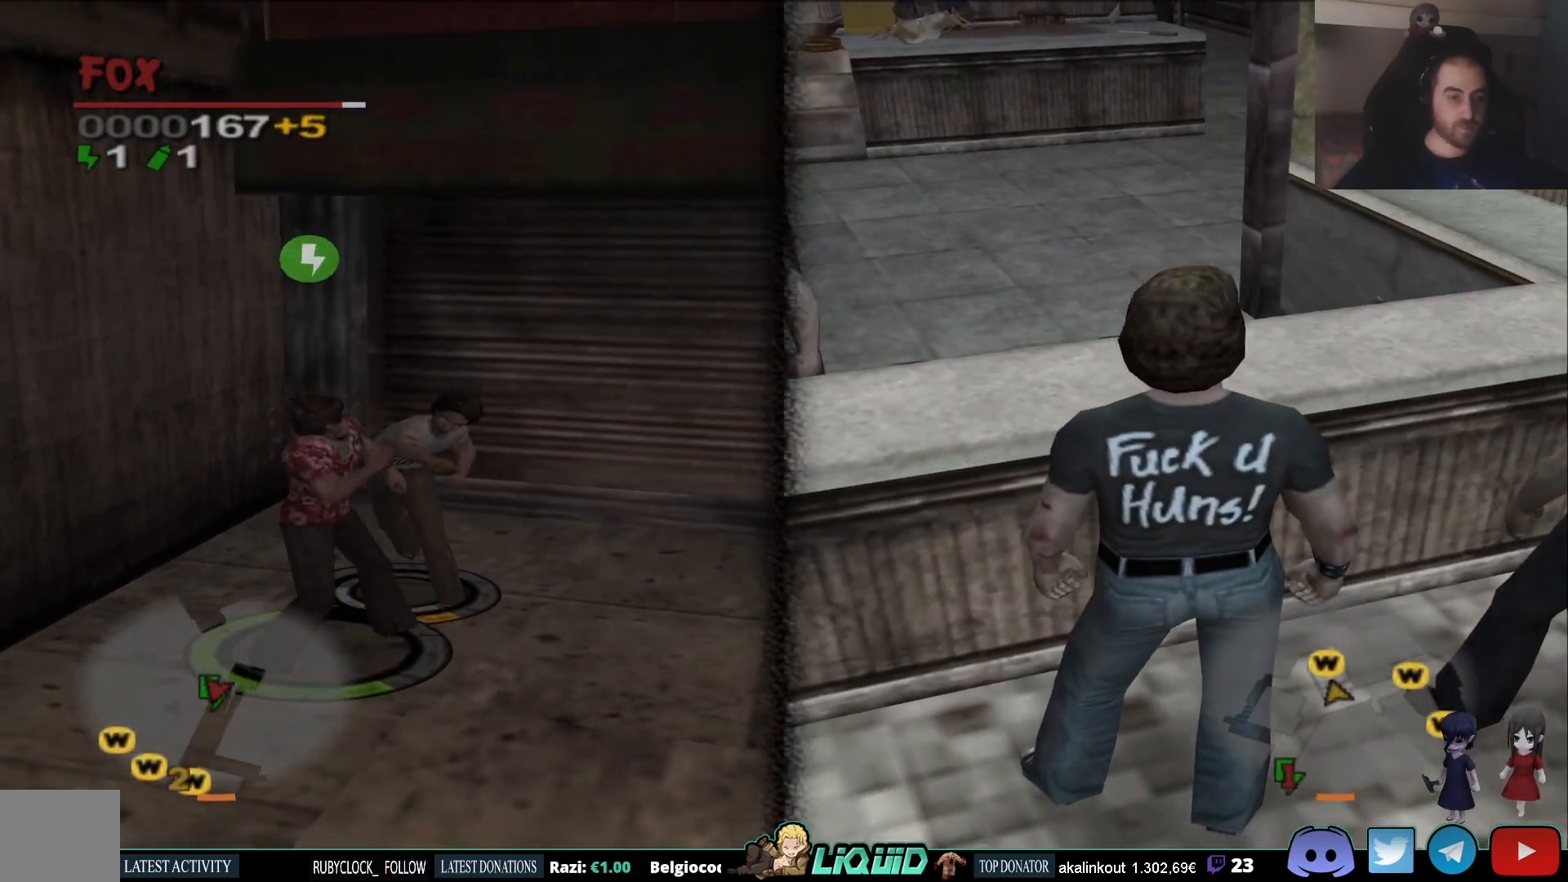
{"buttons": [], "left_stick": "down", "right_stick": "center", "events": [[33, "SQUARE", "down"], [150, "SQUARE", "up"], [200, "SQUARE", "down"], [317, "SQUARE", "up"], [317, "left_stick", "down"], [383, "SQUARE", "down"], [483, "SQUARE", "up"]]}
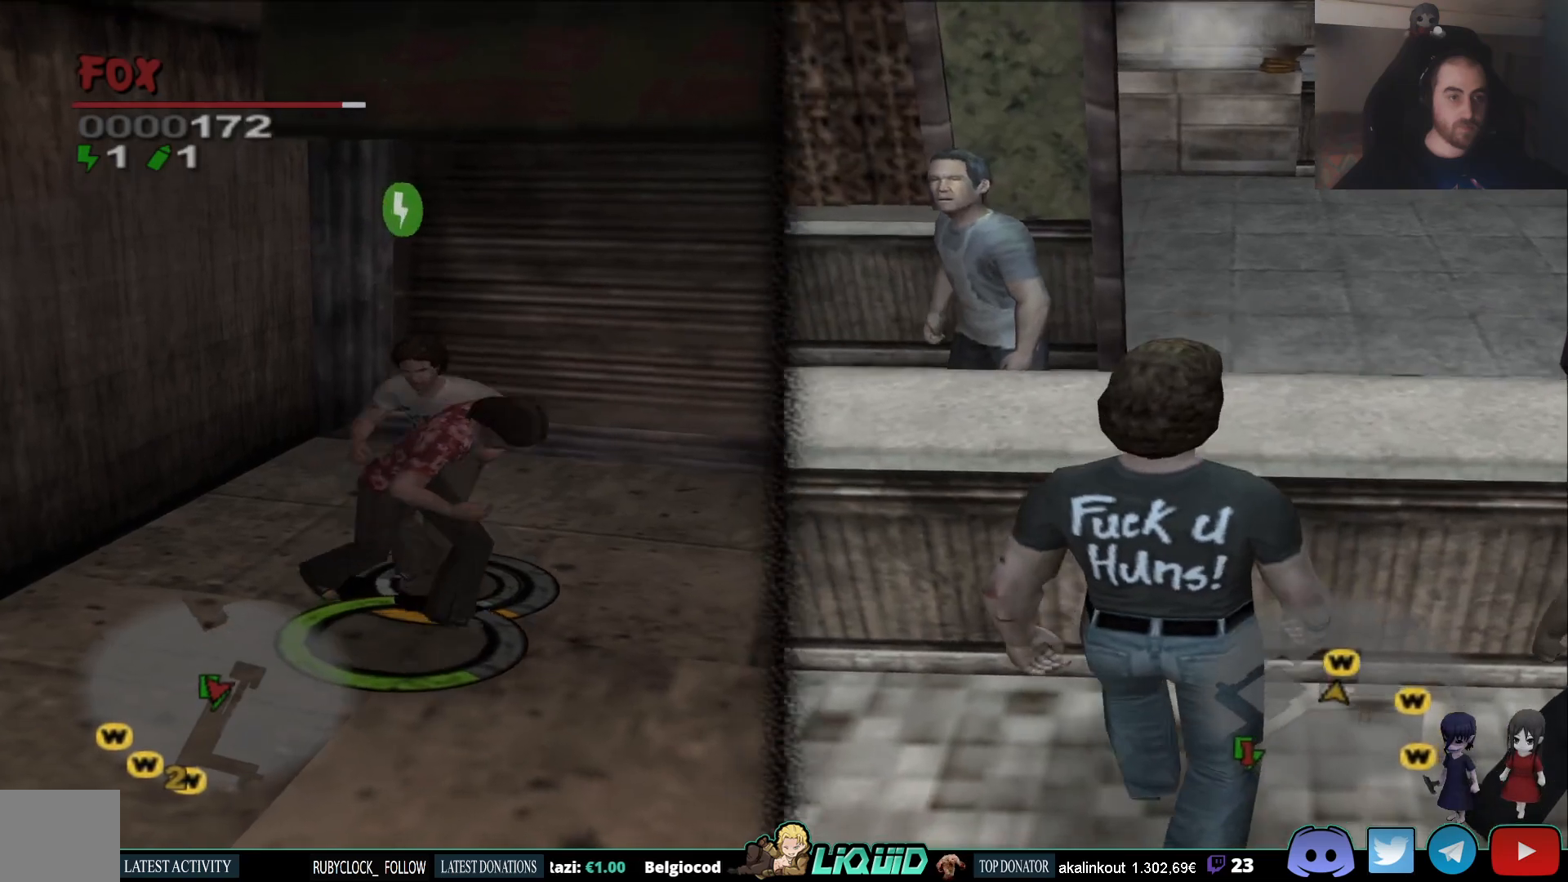
{"buttons": ["SQUARE"], "left_stick": "down", "right_stick": "center", "events": [[117, "SQUARE", "down"], [233, "SQUARE", "up"], [283, "SQUARE", "down"], [367, "SQUARE", "up"], [433, "SQUARE", "down"]]}
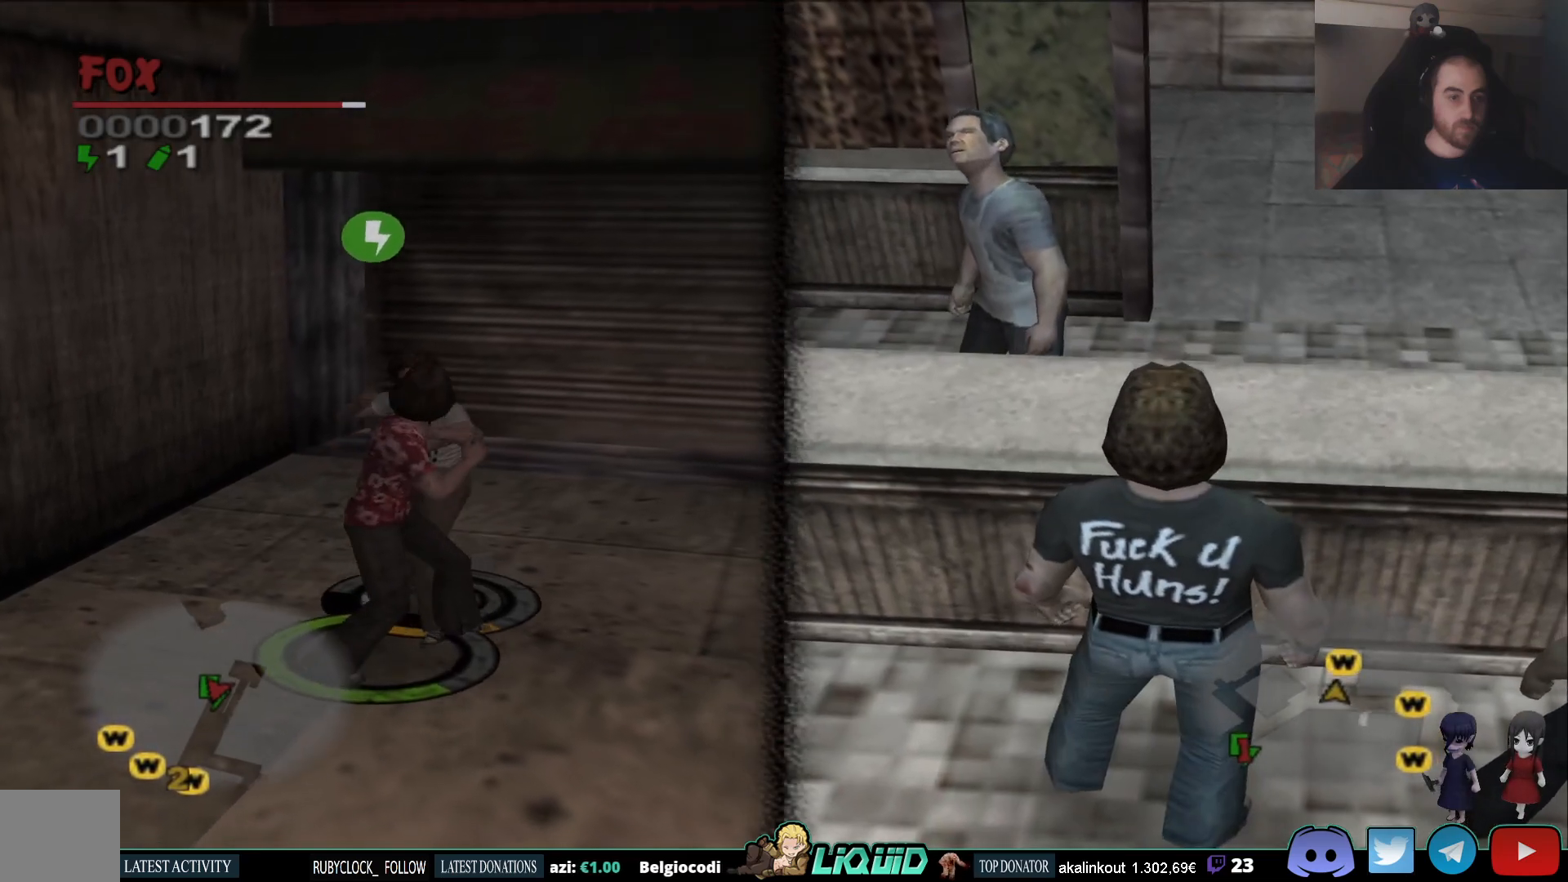
{"buttons": [], "left_stick": "center", "right_stick": "center", "events": [[17, "SQUARE", "up"], [83, "SQUARE", "down"], [167, "SQUARE", "up"], [233, "SQUARE", "down"], [317, "SQUARE", "up"], [383, "SQUARE", "down"], [500, "SQUARE", "up"], [500, "left_stick", "center"]]}
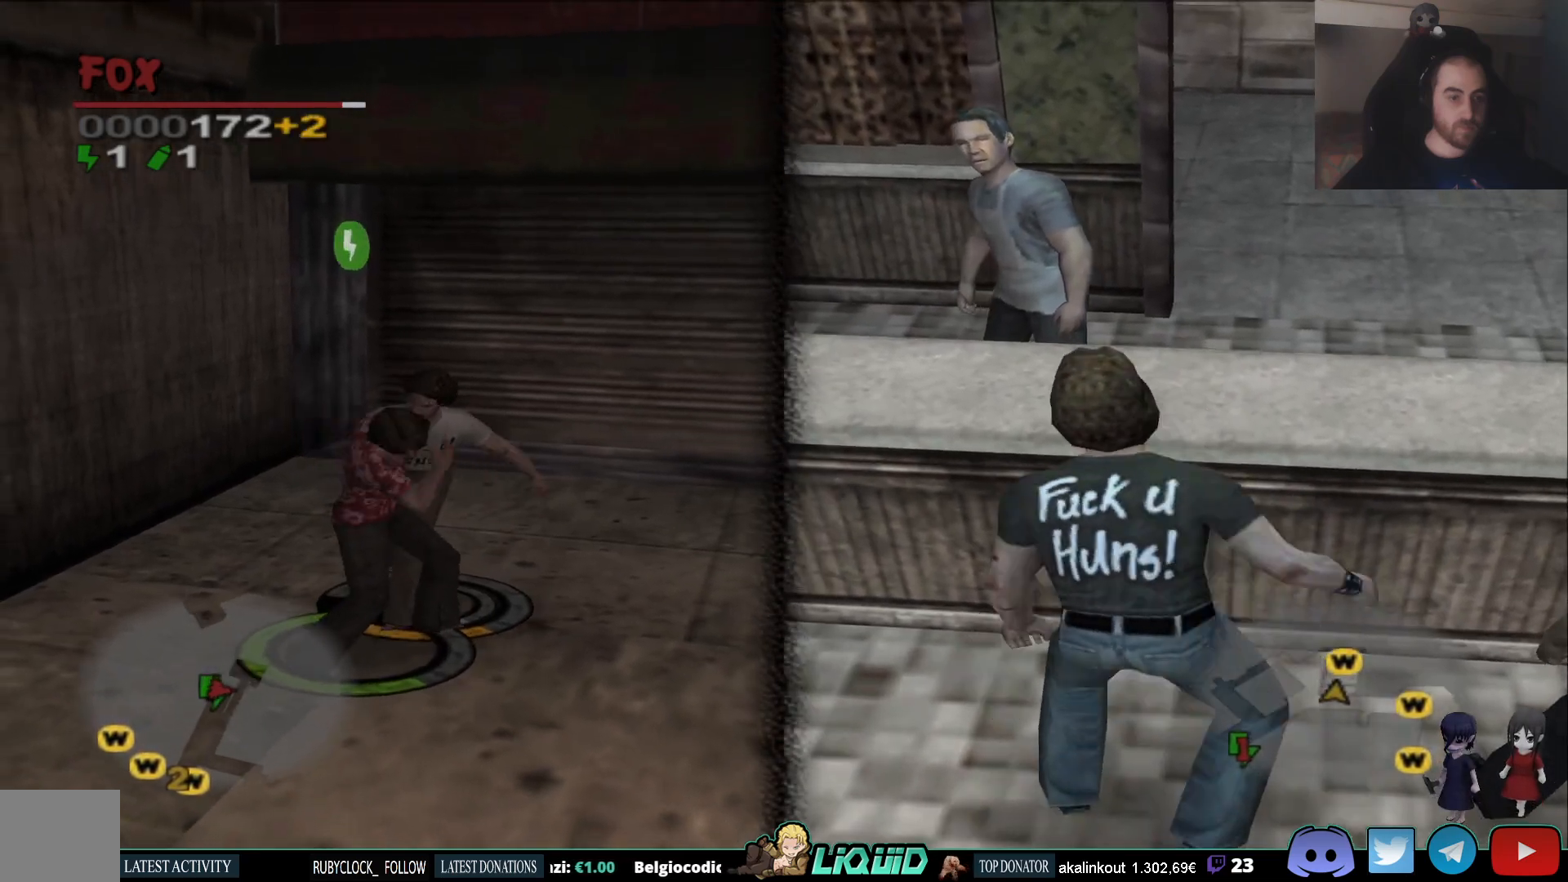
{"buttons": [], "left_stick": "center", "right_stick": "left", "events": [[67, "SQUARE", "down"], [150, "SQUARE", "up"], [200, "SQUARE", "down"], [300, "right_stick", "left"], [317, "SQUARE", "up"], [367, "SQUARE", "down"], [483, "SQUARE", "up"]]}
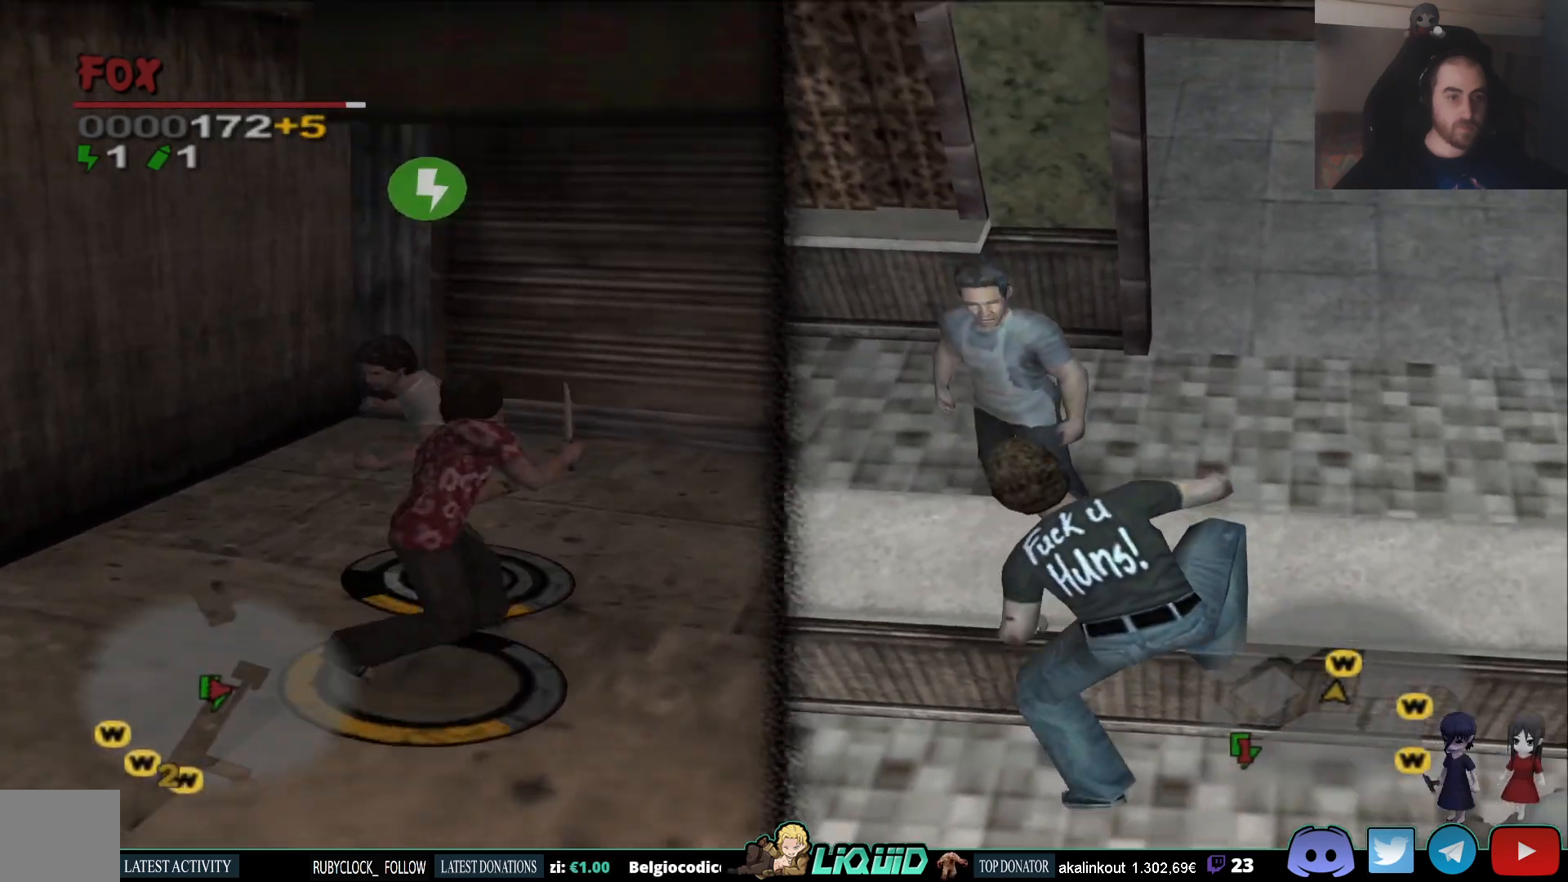
{"buttons": [], "left_stick": "down", "right_stick": "center", "events": [[50, "SQUARE", "down"], [167, "SQUARE", "up"], [233, "SQUARE", "down"], [233, "right_stick", "center"], [317, "left_stick", "down"], [333, "SQUARE", "up"], [400, "SQUARE", "down"], [500, "SQUARE", "up"]]}
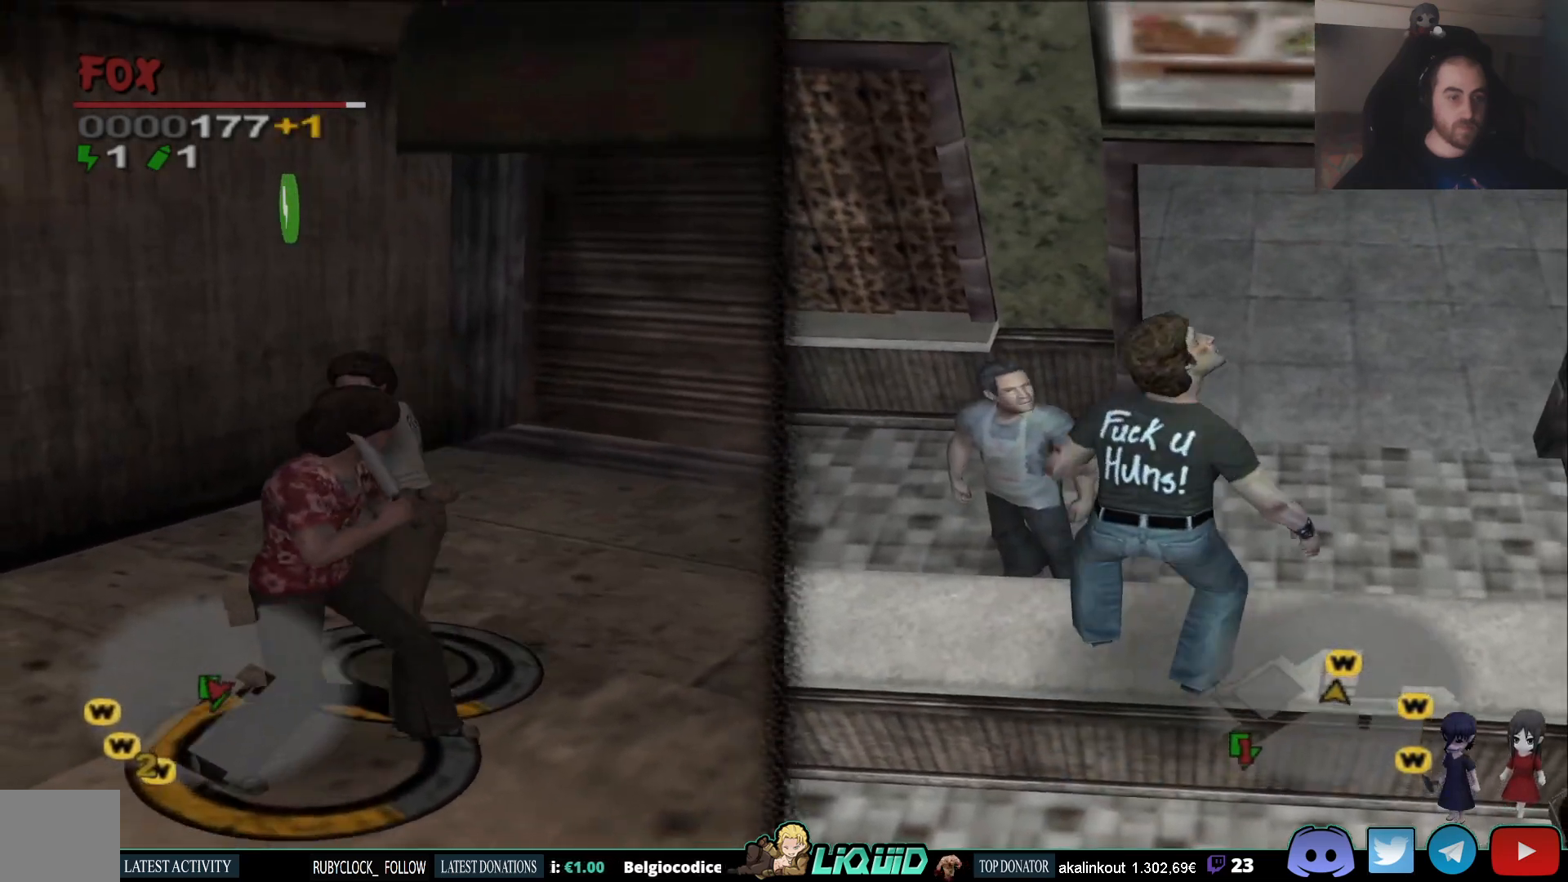
{"buttons": ["SQUARE"], "left_stick": "down", "right_stick": "center", "events": [[50, "SQUARE", "down"], [133, "SQUARE", "up"], [183, "SQUARE", "down"], [283, "SQUARE", "up"], [333, "SQUARE", "down"], [433, "SQUARE", "up"], [500, "SQUARE", "down"]]}
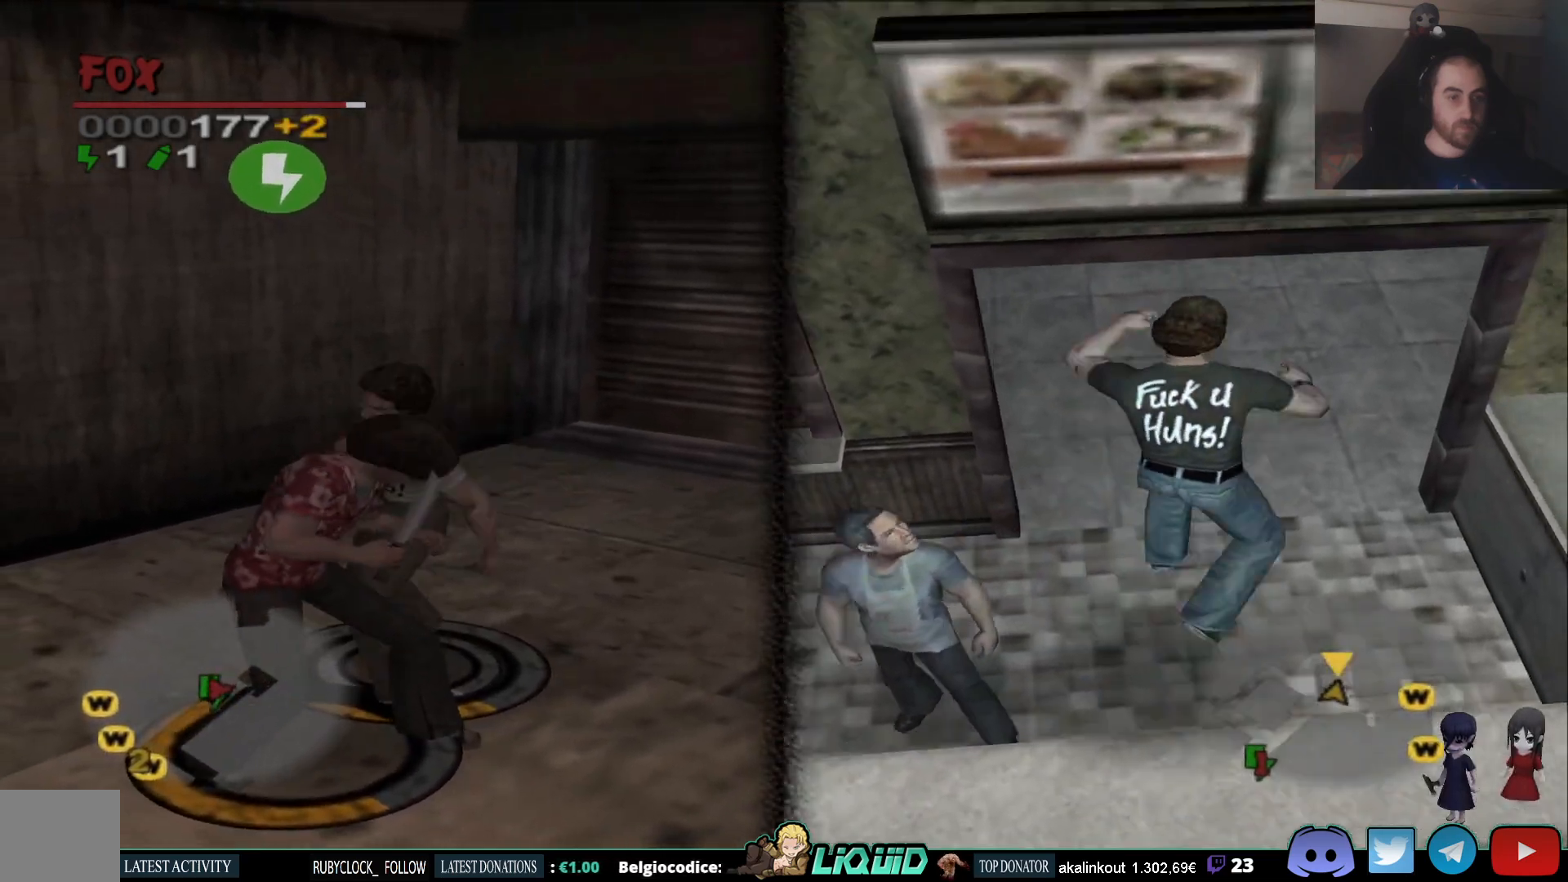
{"buttons": ["SQUARE"], "left_stick": "down", "right_stick": "center", "events": [[83, "SQUARE", "up"], [150, "SQUARE", "down"], [250, "SQUARE", "up"], [300, "SQUARE", "down"], [417, "SQUARE", "up"], [483, "SQUARE", "down"]]}